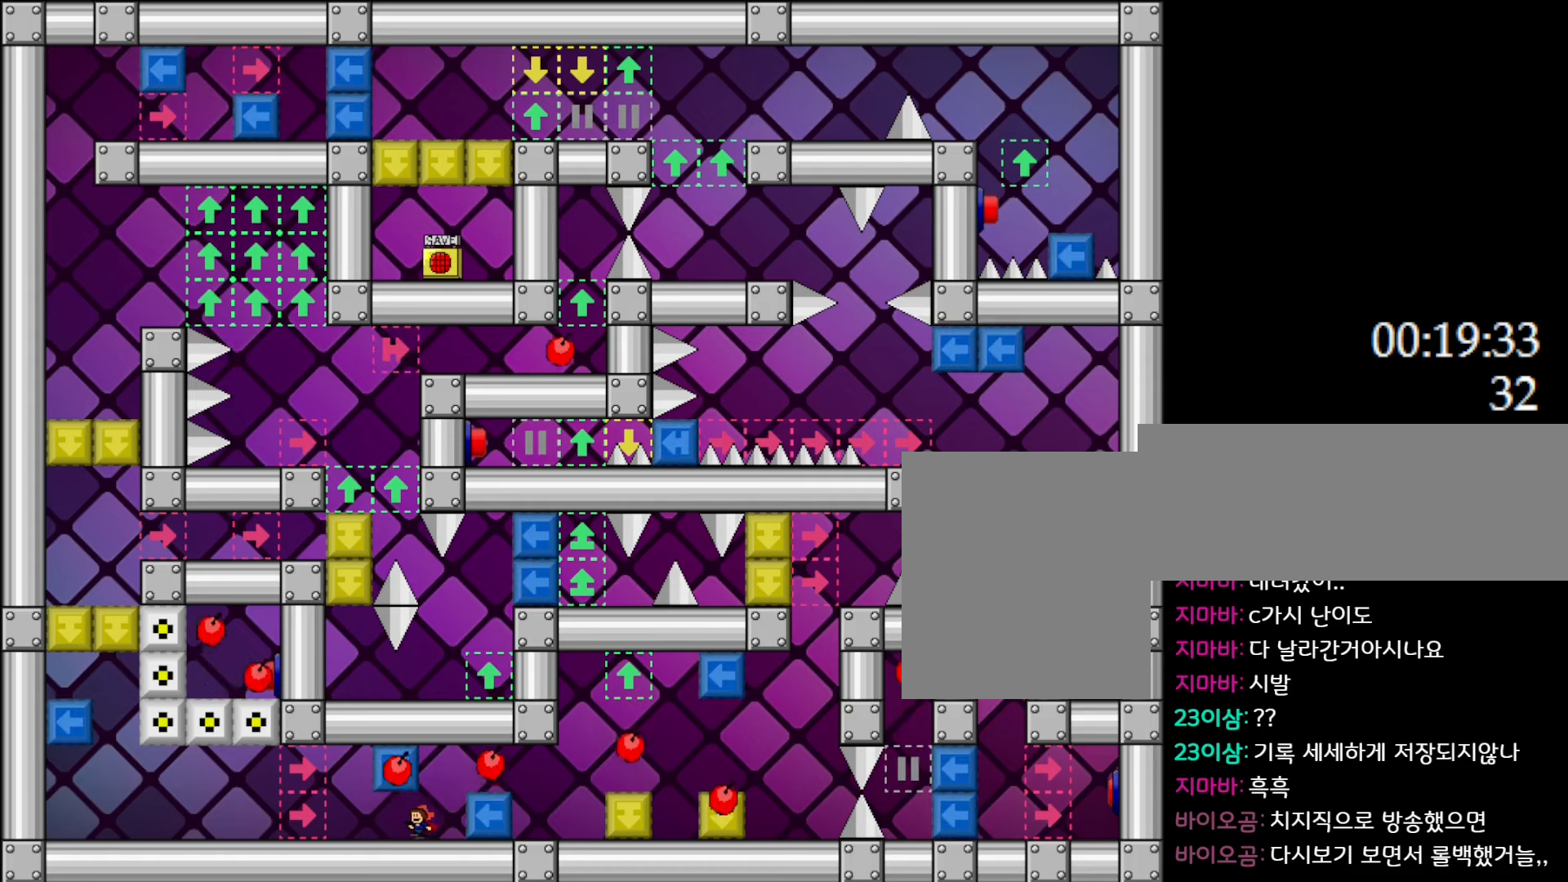
Gameplay with keyboard; each line is a JSON object with the keys held at the frame after it. "events" lists presses ("down") and releases ("up") of "down", "l_up", "left", "r", "r_up", "right", "up" and "z" between this image and that frame as [ms after this image, input, new state], when the widget could be followed in between. No other keys are recorded. Mouse input is not recorded. Key names are as the overlay labels them; some are game actions (e.g. jump) rather than physical keys.
{"keys": ["left"], "events": []}
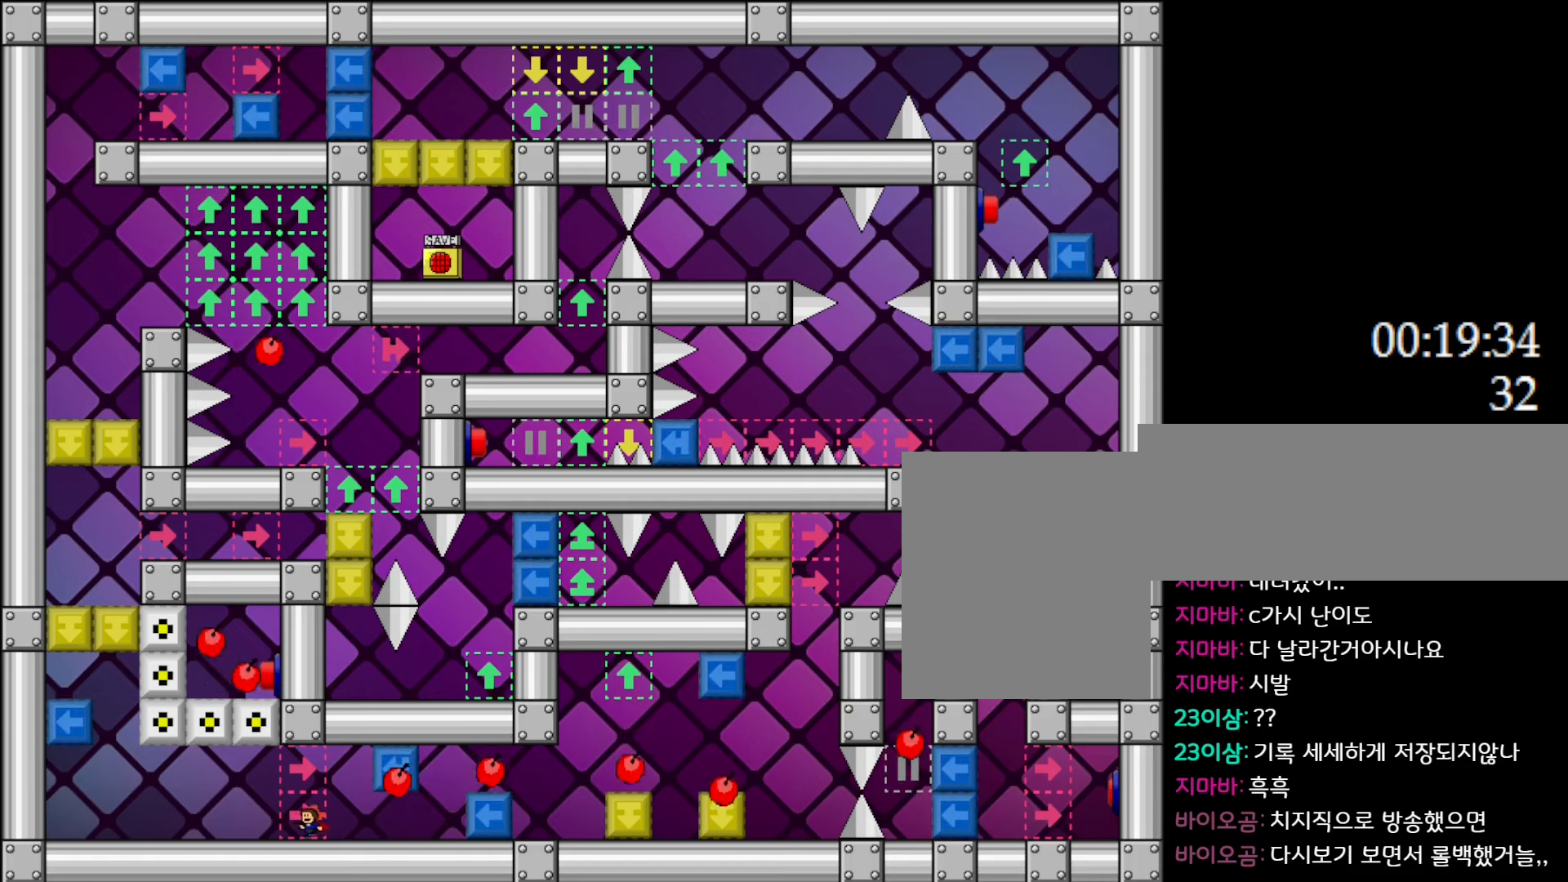
{"keys": ["left"], "events": []}
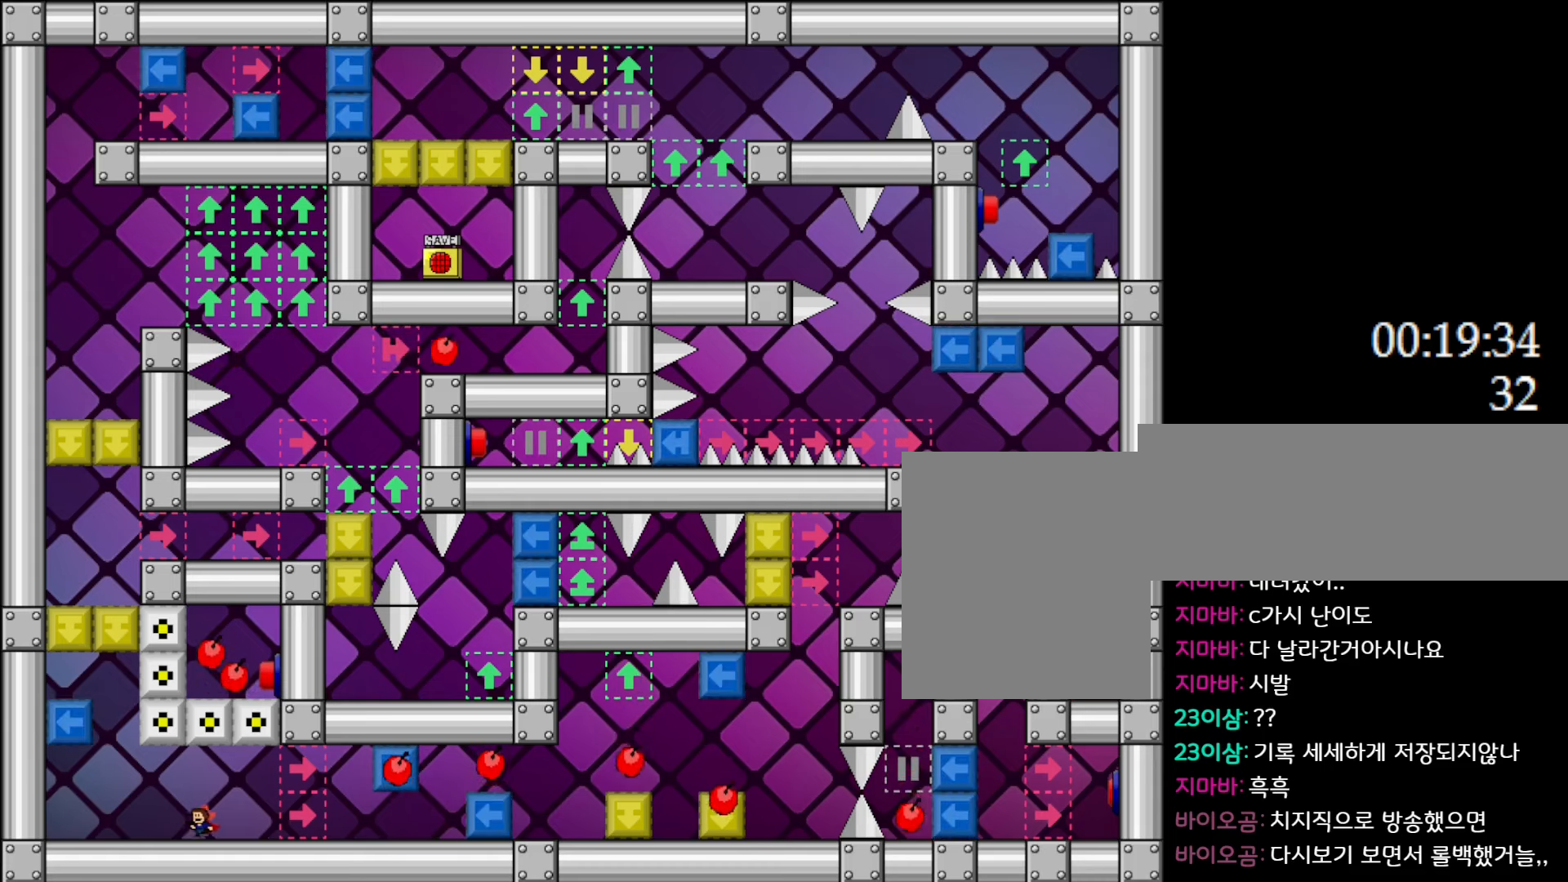
{"keys": [], "events": [[250, "l_up", "down"], [367, "left", "up"], [400, "right", "down"], [433, "l_up", "up"], [467, "right", "up"]]}
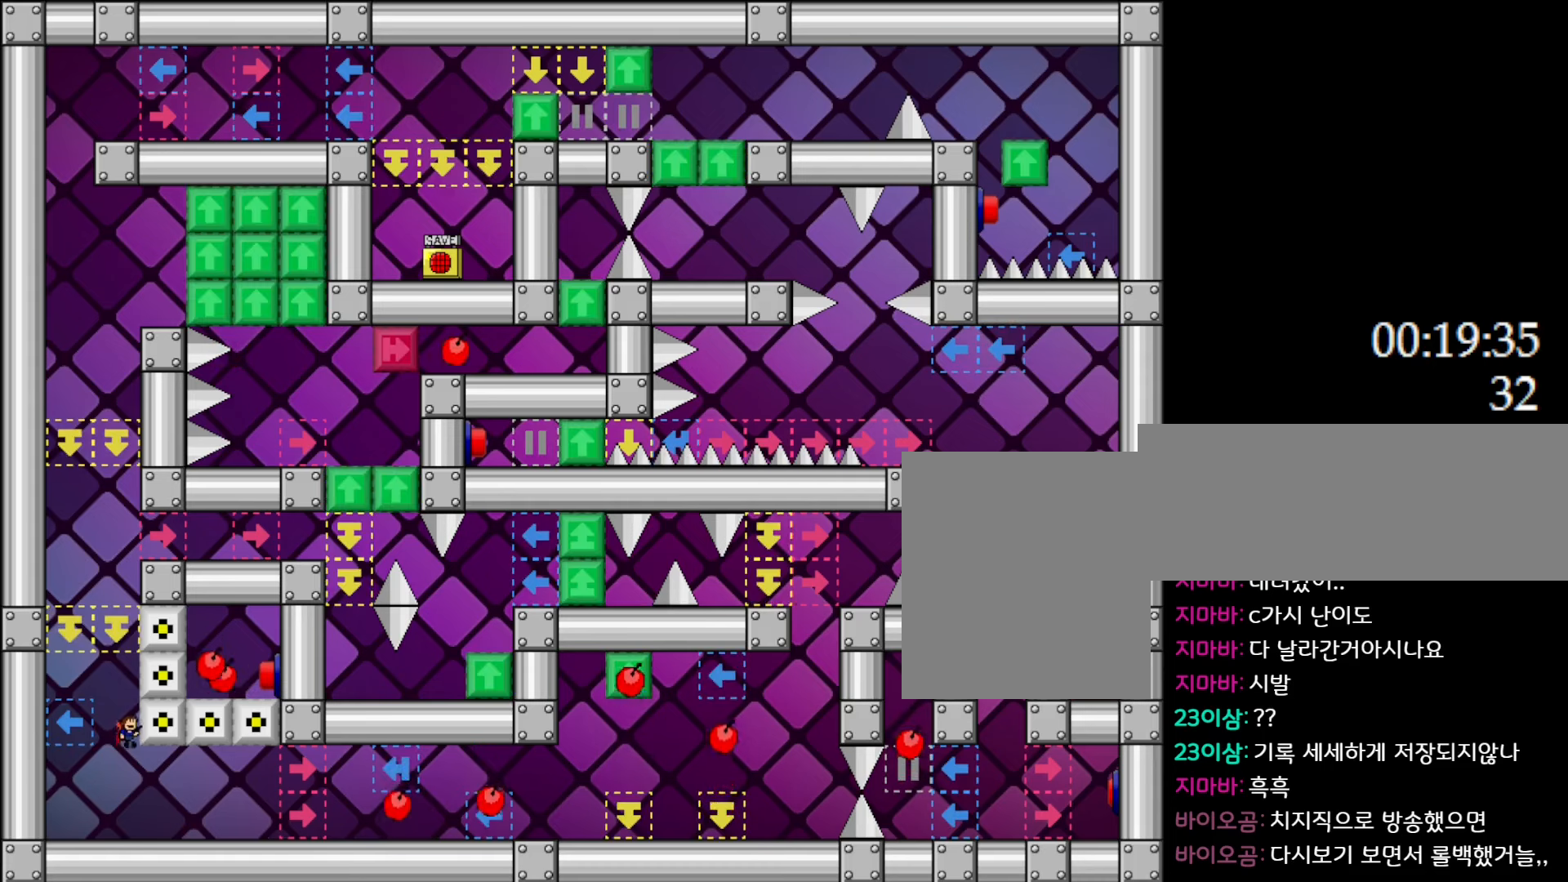
{"keys": ["right"], "events": [[33, "z", "down"], [167, "z", "up"], [433, "right", "down"]]}
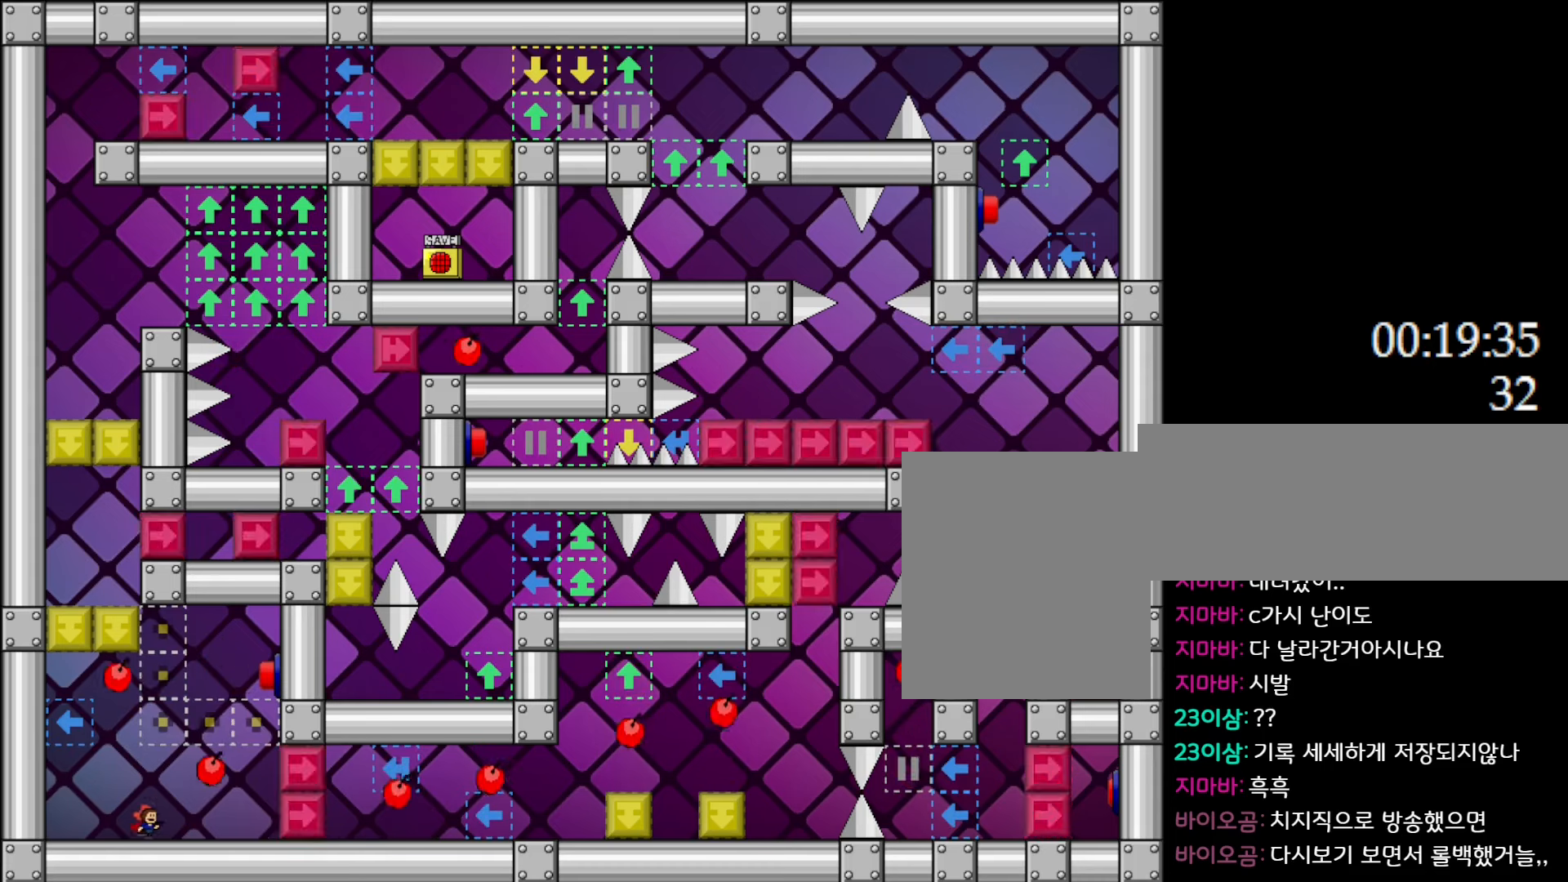
{"keys": [], "events": [[83, "right", "up"]]}
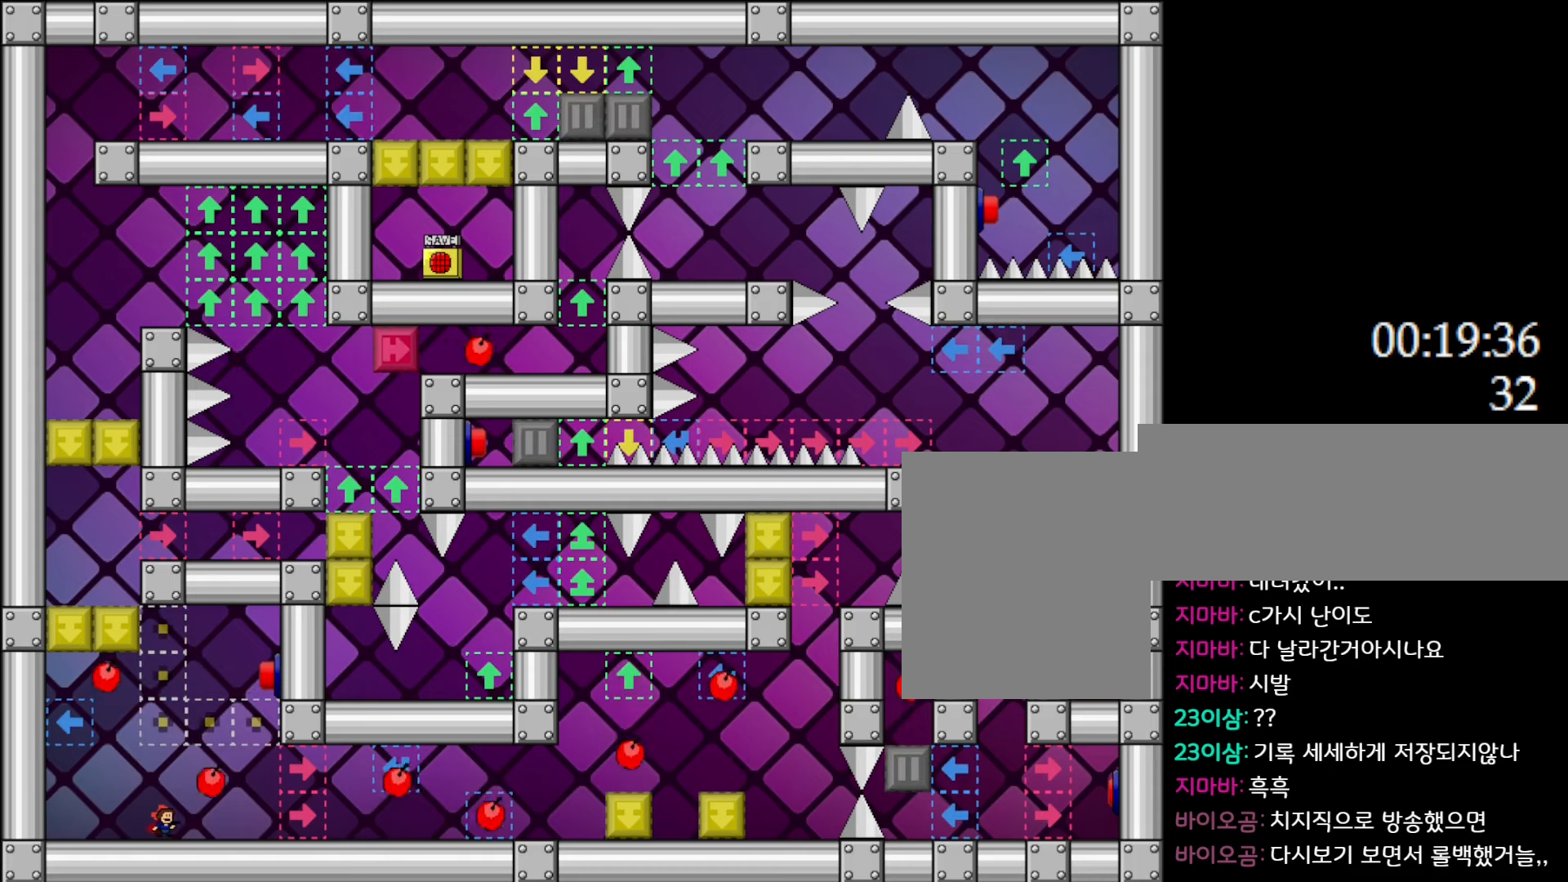
{"keys": [], "events": [[150, "right", "down"], [483, "right", "up"]]}
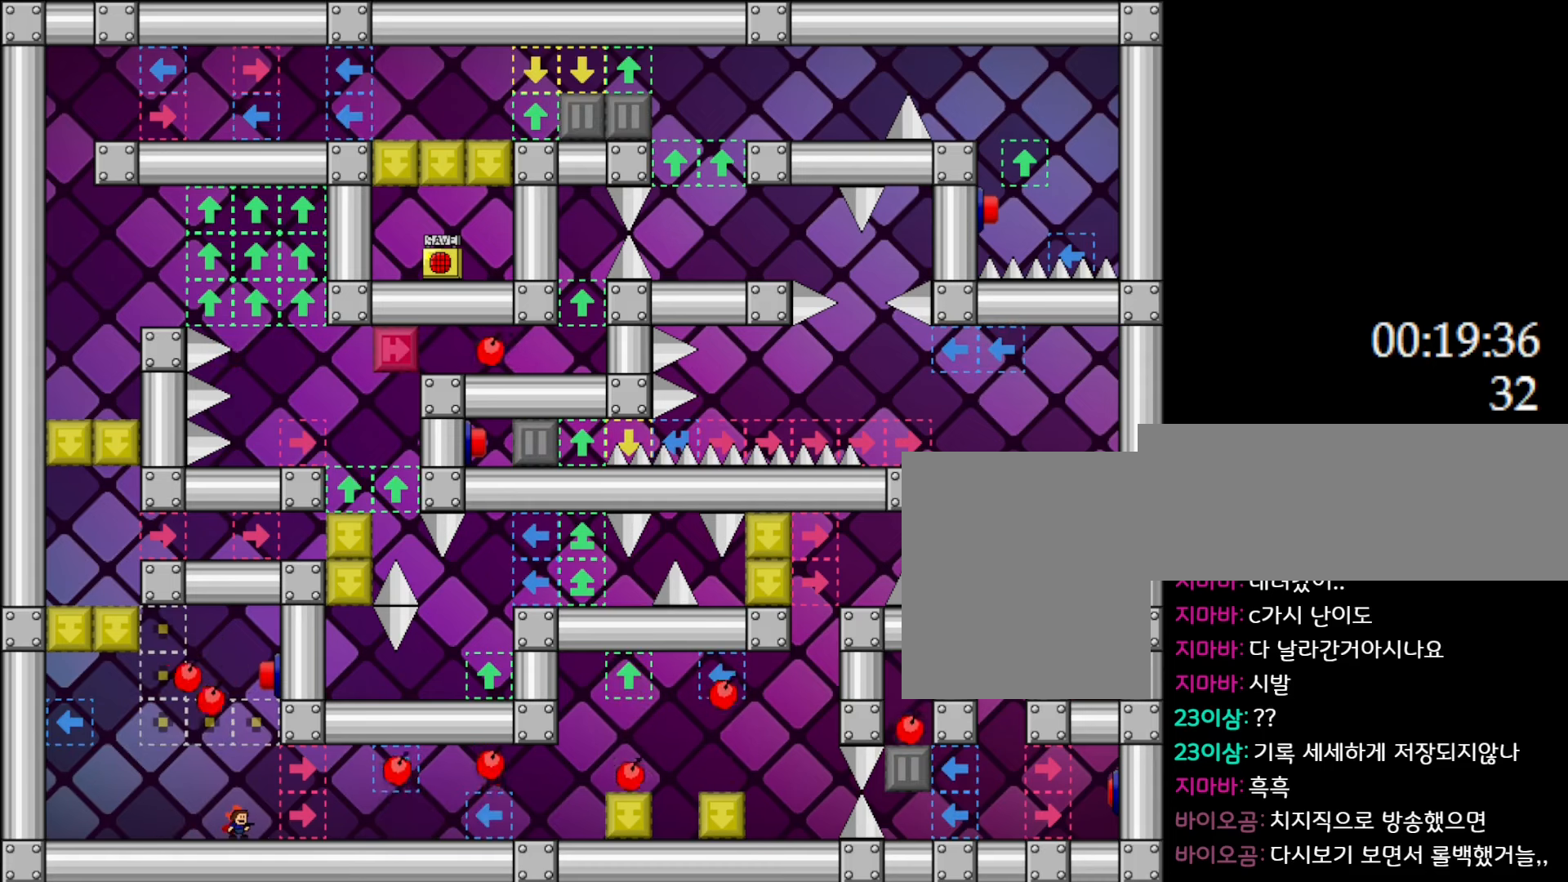
{"keys": [], "events": [[383, "right", "down"], [400, "right", "up"]]}
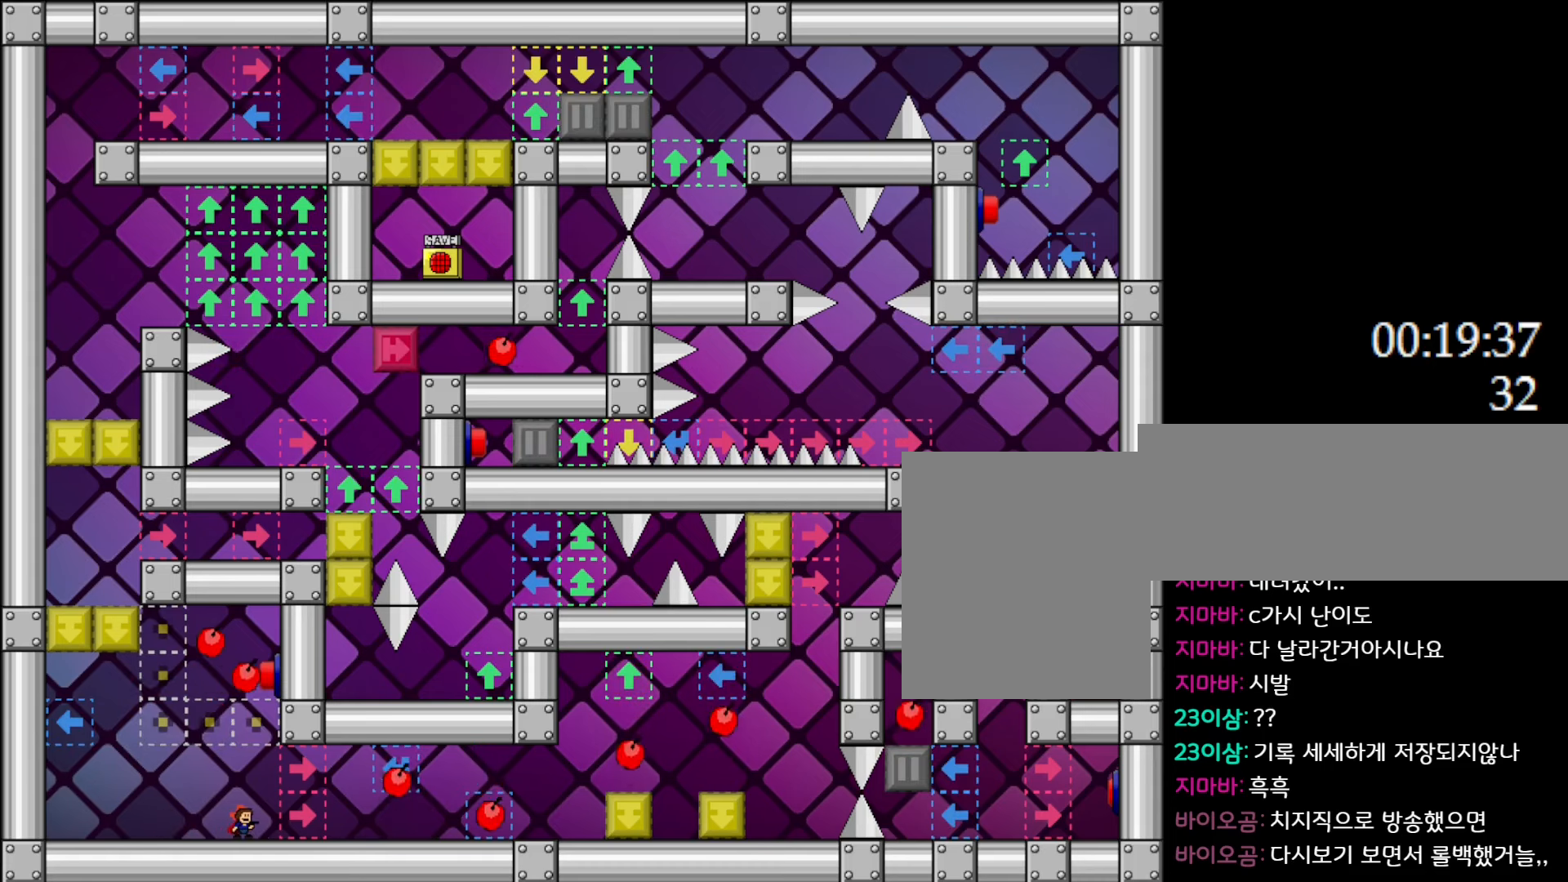
{"keys": [], "events": []}
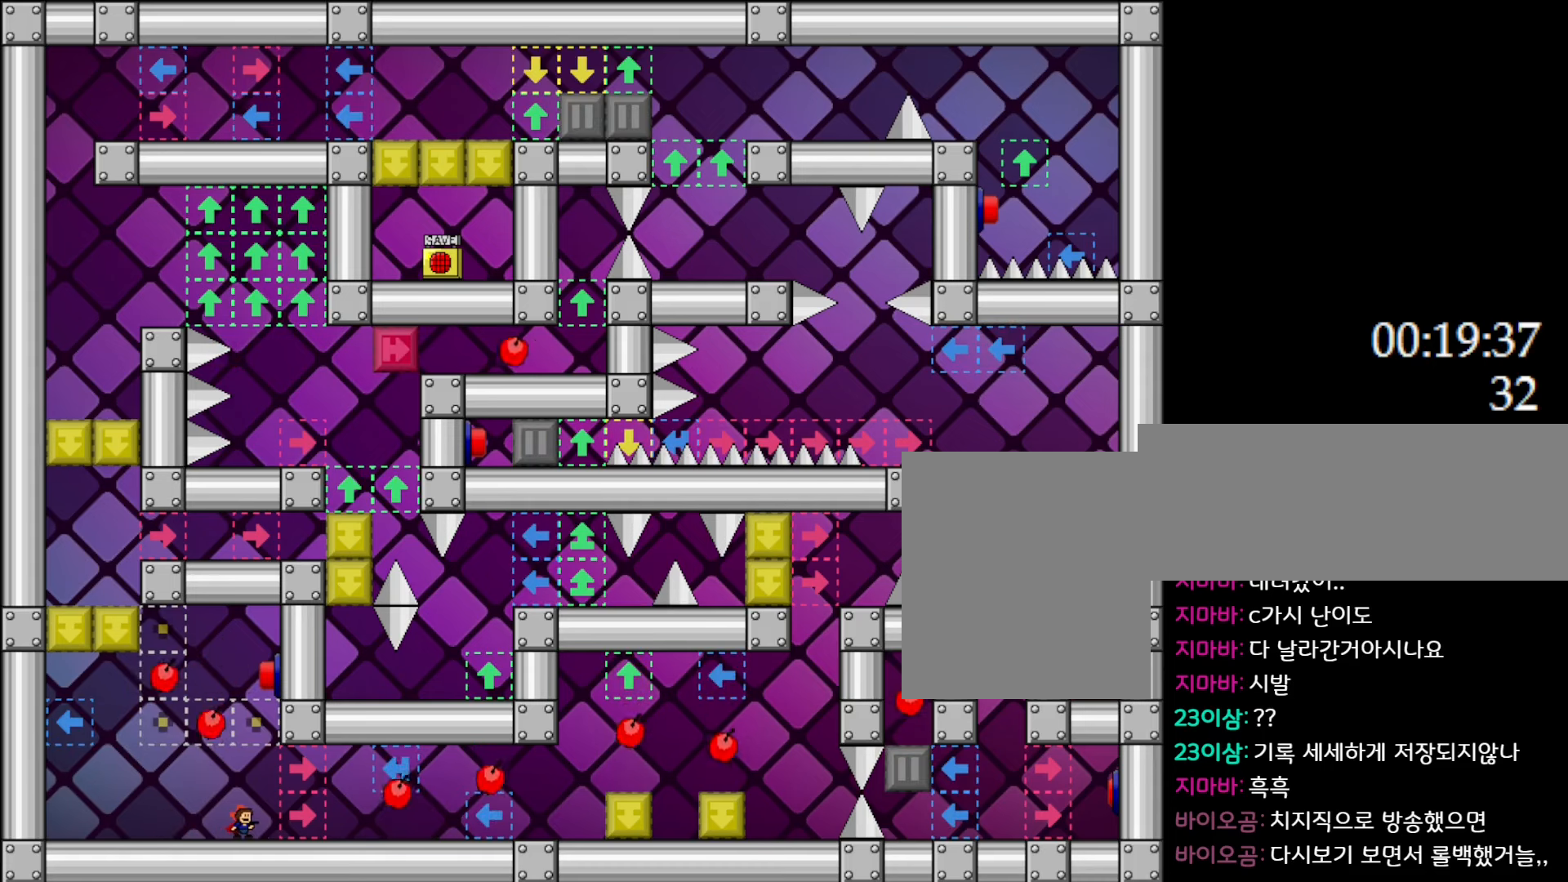
{"keys": [], "events": []}
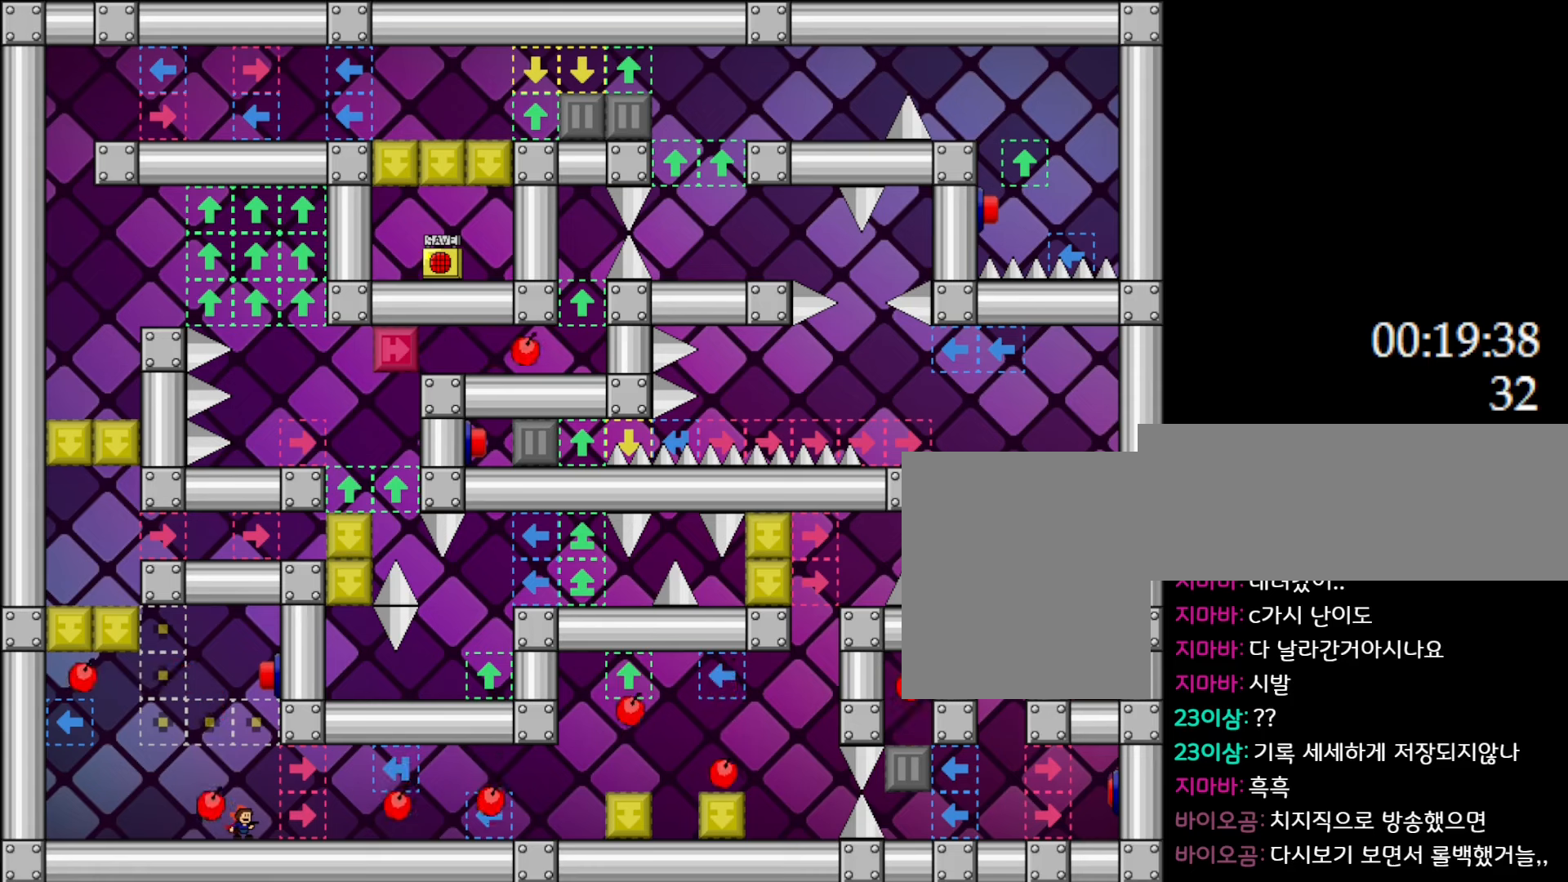
{"keys": ["l_up"], "events": [[317, "l_up", "down"]]}
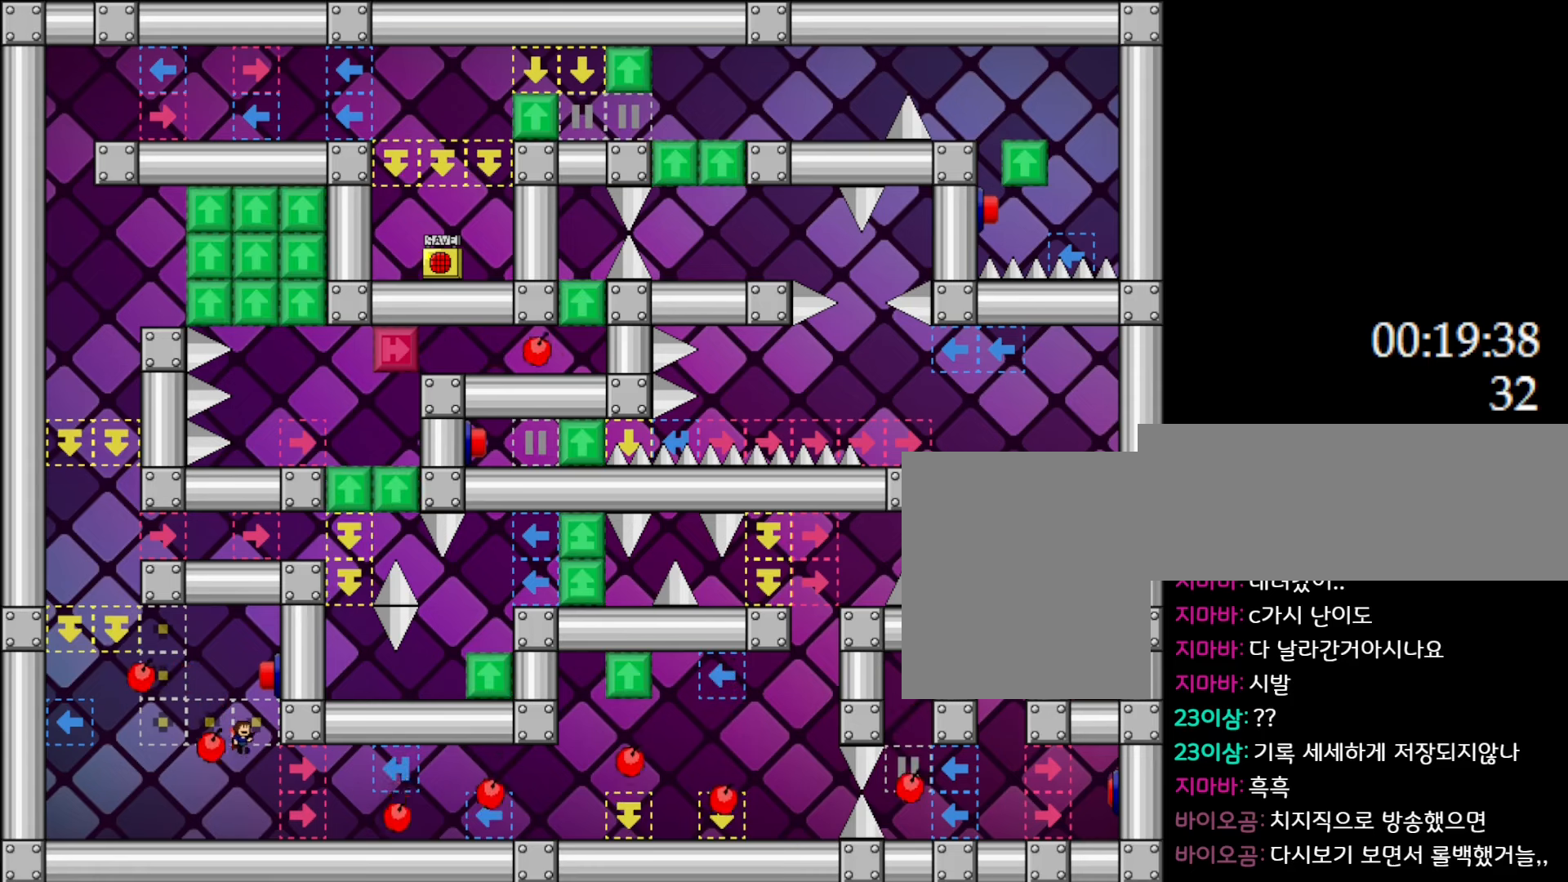
{"keys": ["l_up", "z"], "events": [[100, "l_up", "up"], [183, "l_up", "down"], [250, "z", "down"]]}
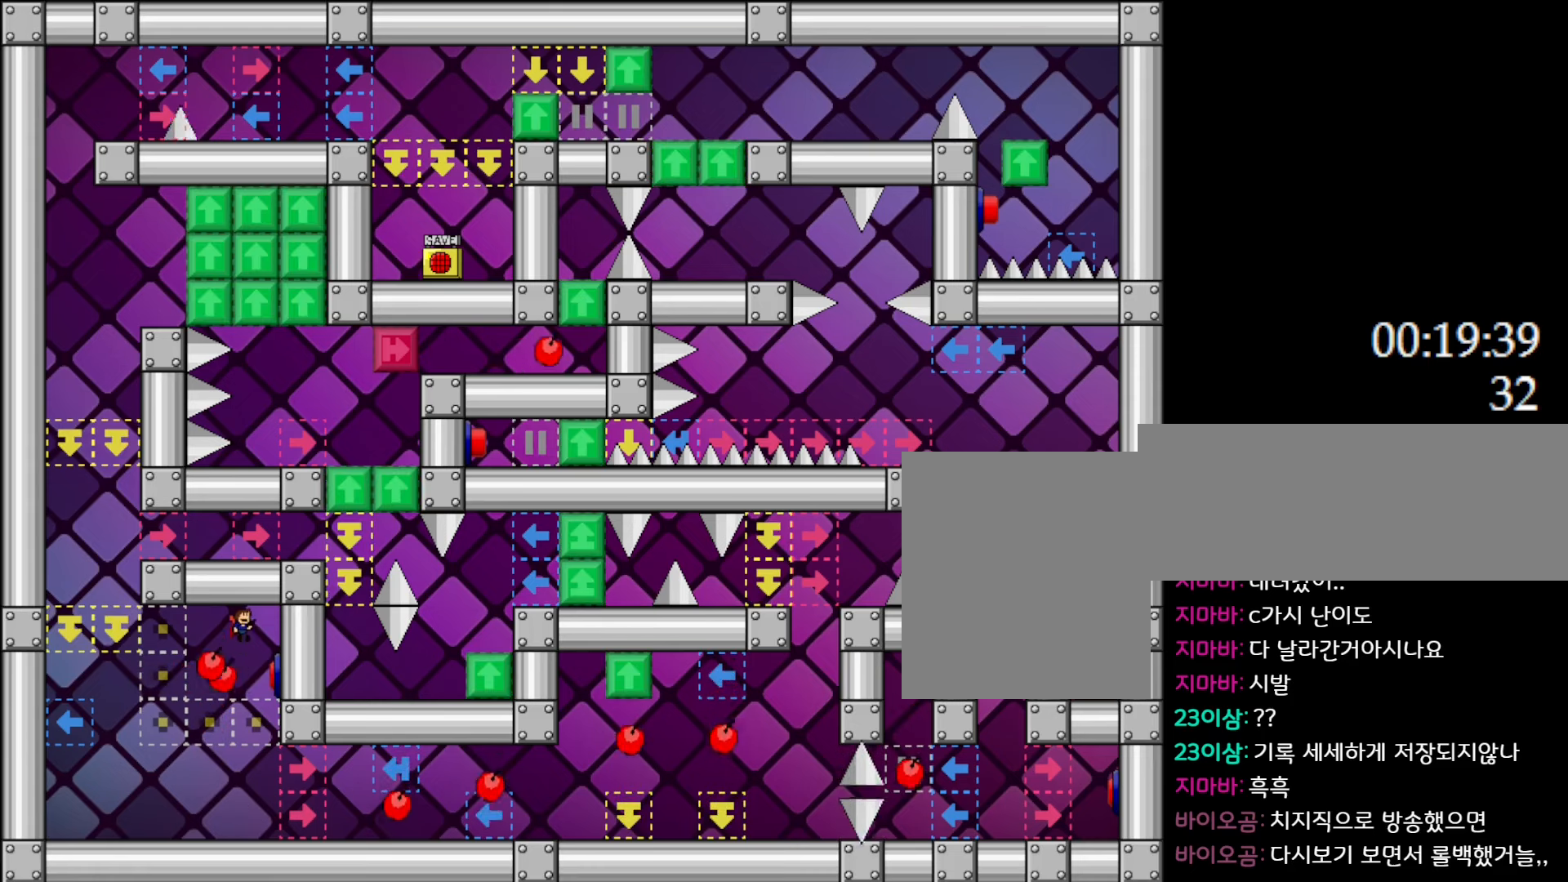
{"keys": [], "events": [[83, "z", "up"], [167, "l_up", "up"]]}
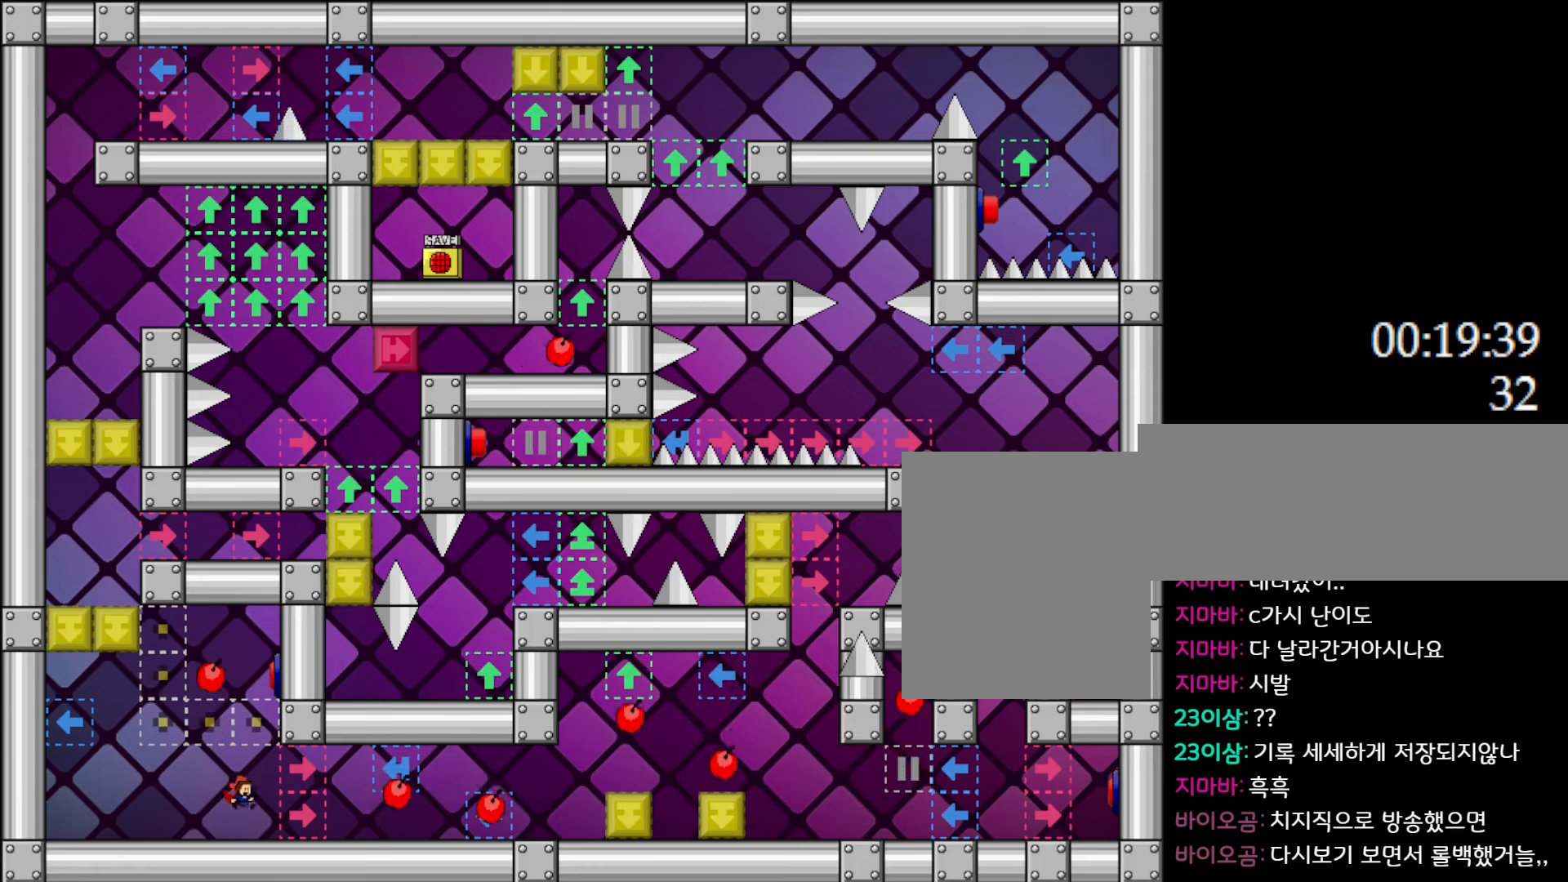
{"keys": [], "events": []}
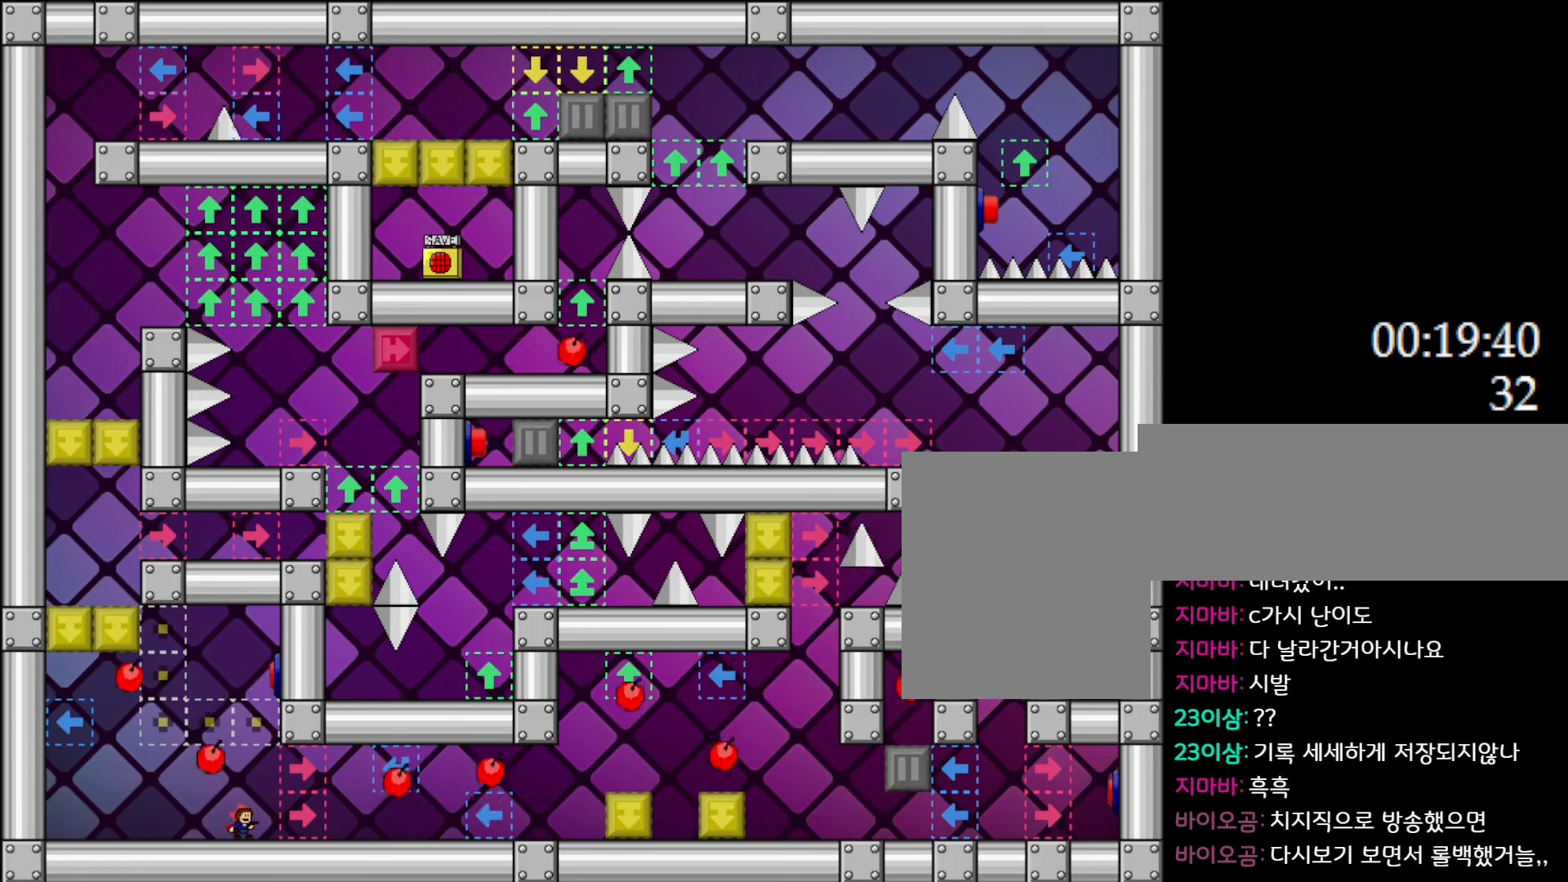
{"keys": [], "events": []}
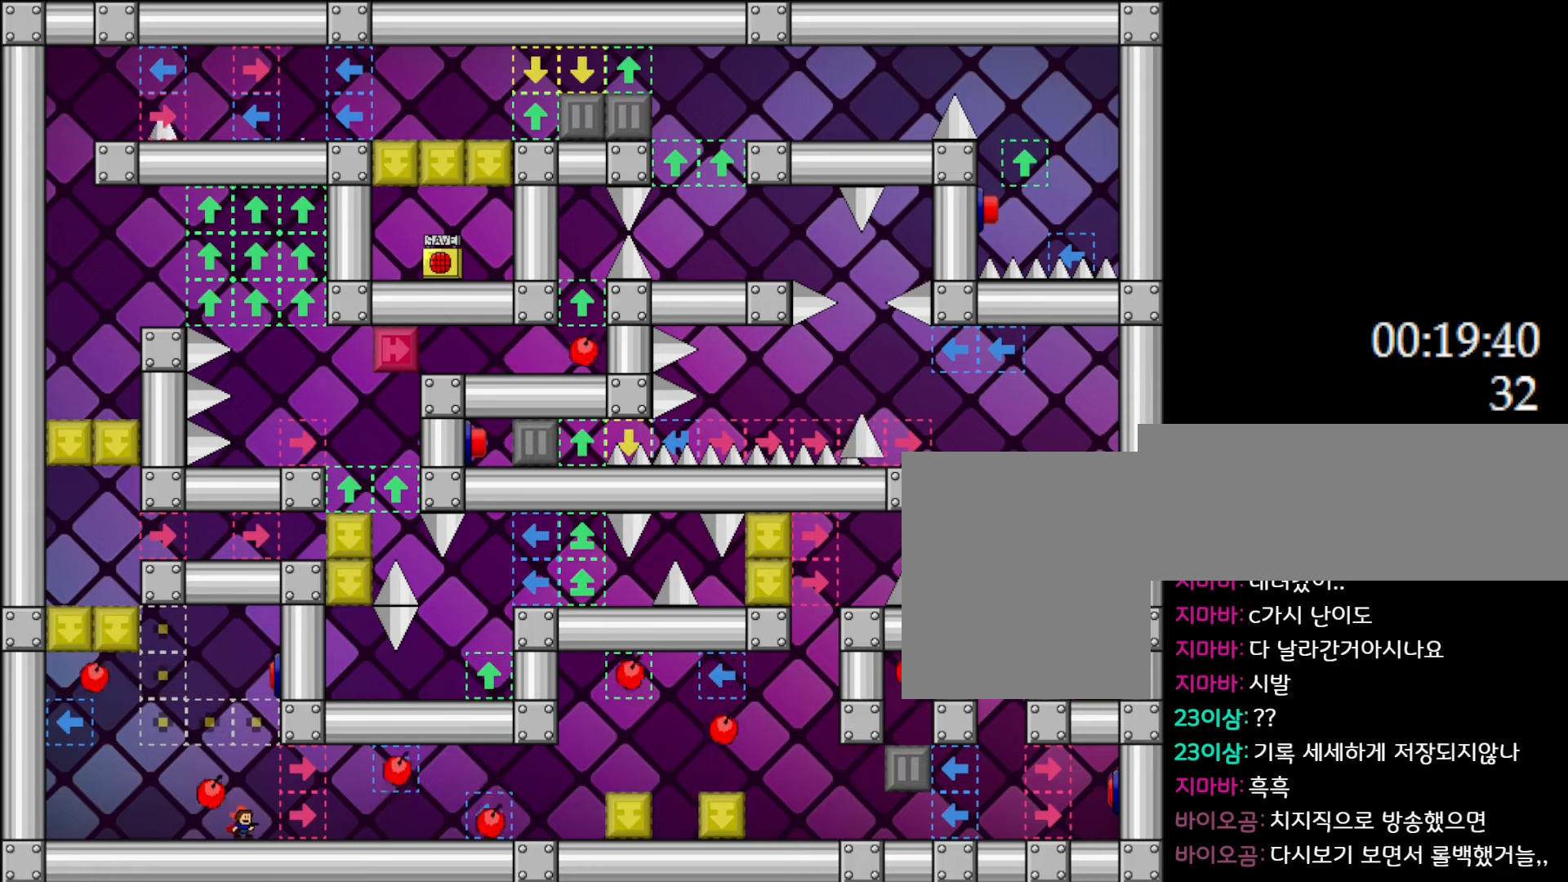
{"keys": ["left"], "events": [[117, "left", "down"]]}
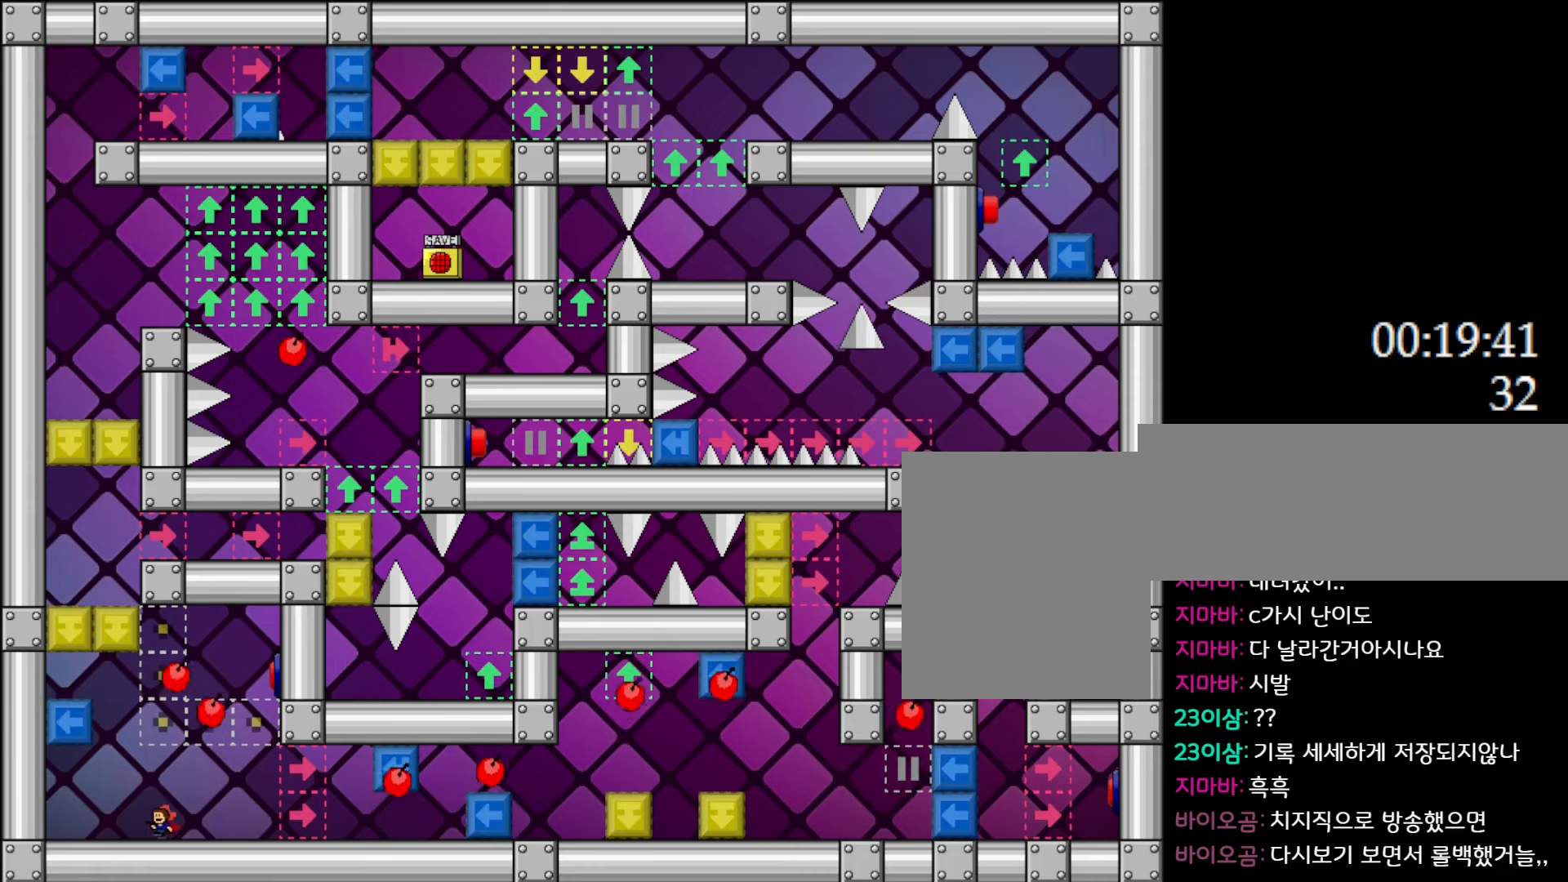
{"keys": [], "events": [[267, "left", "up"], [283, "right", "down"], [350, "right", "up"]]}
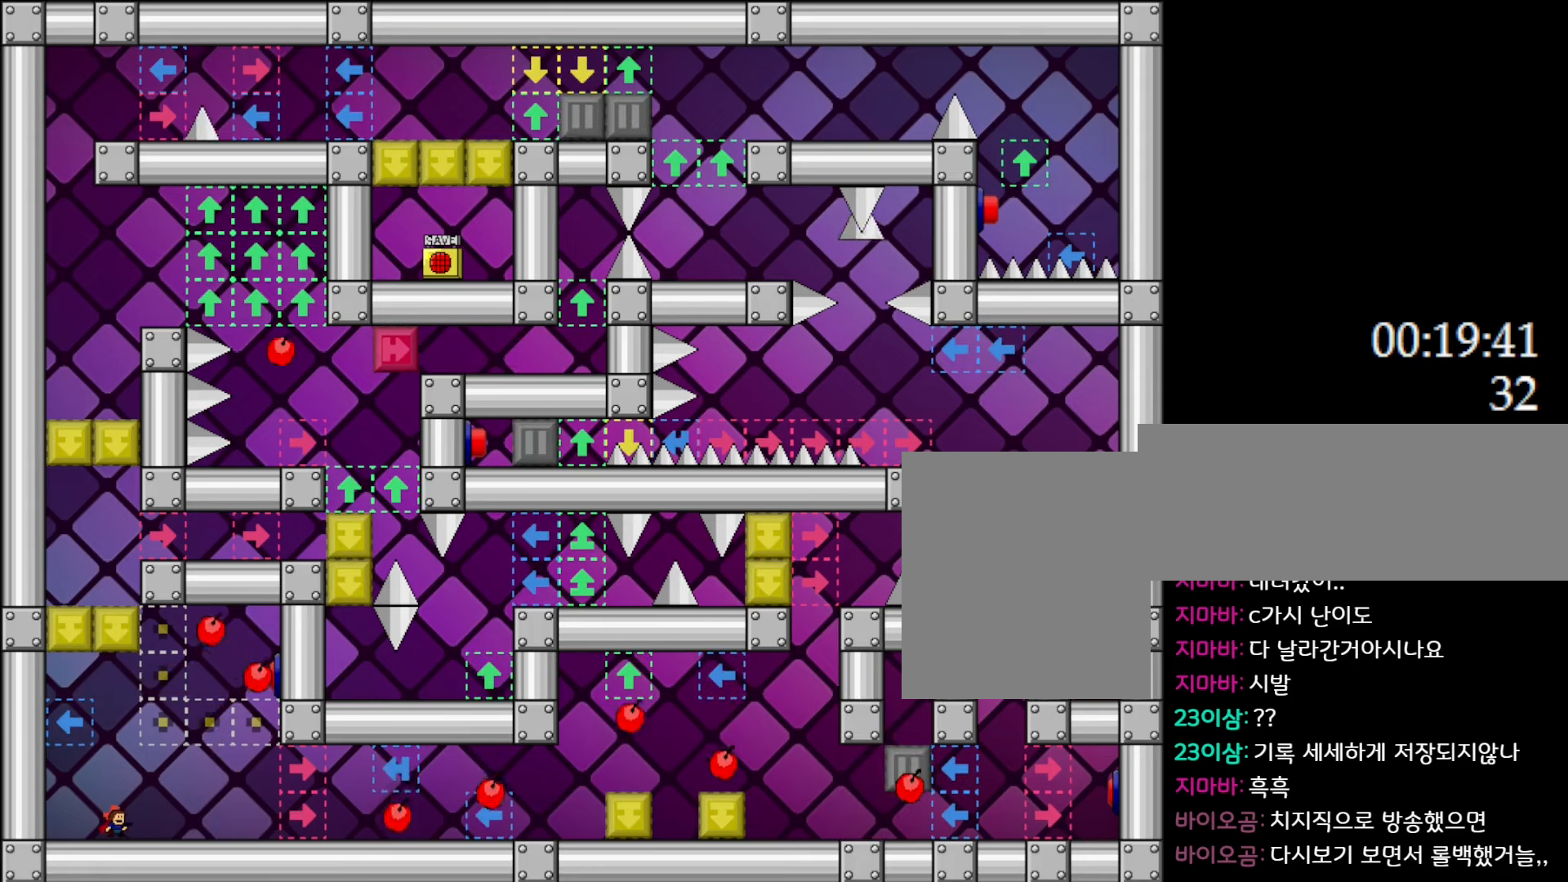
{"keys": [], "events": []}
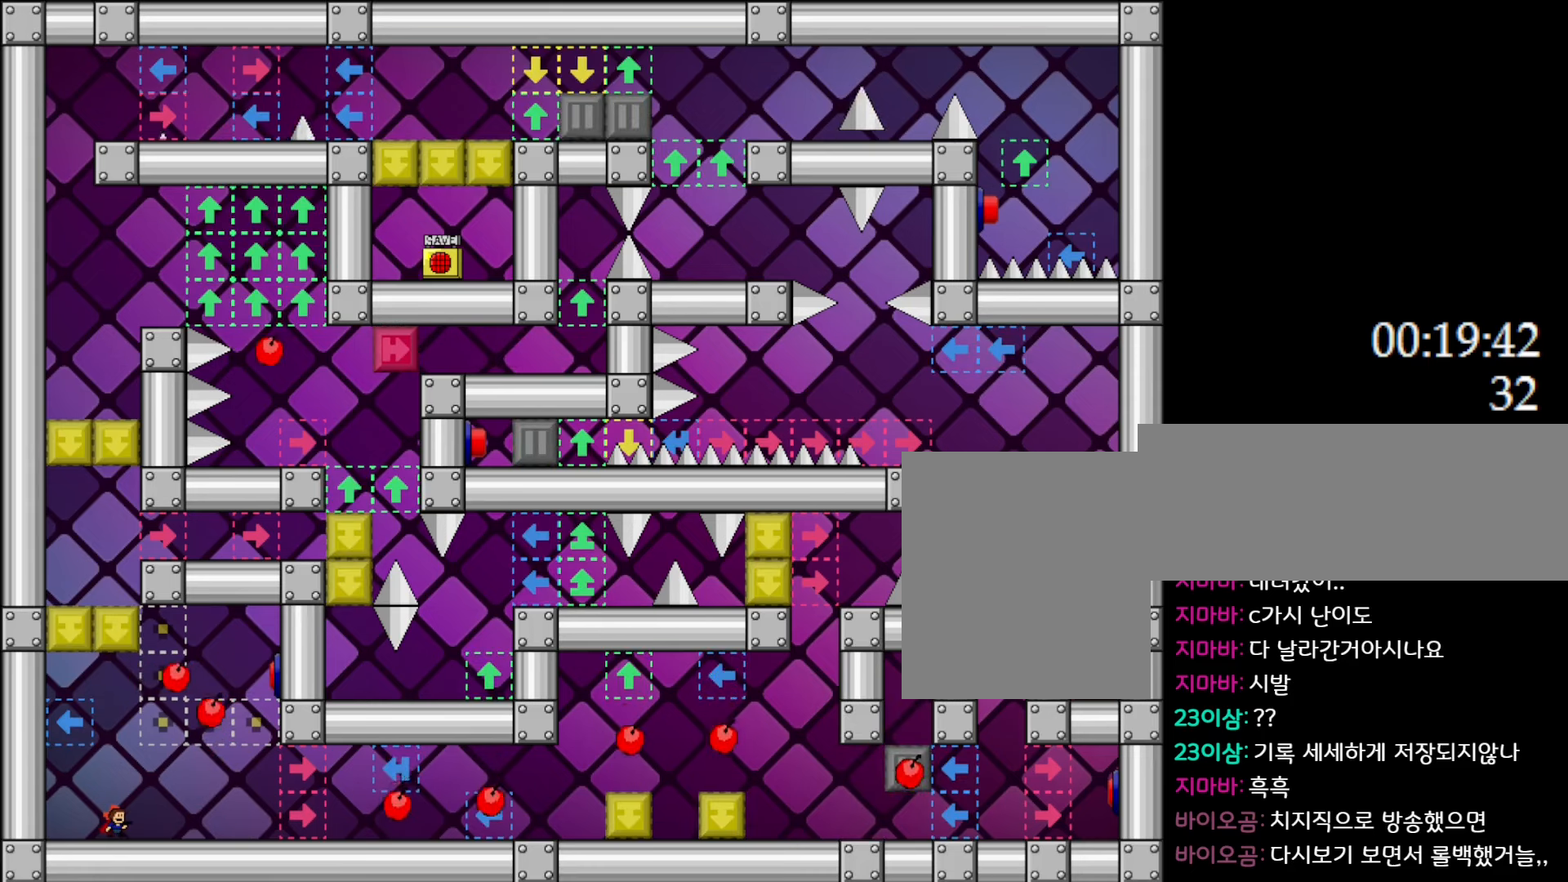
{"keys": [], "events": []}
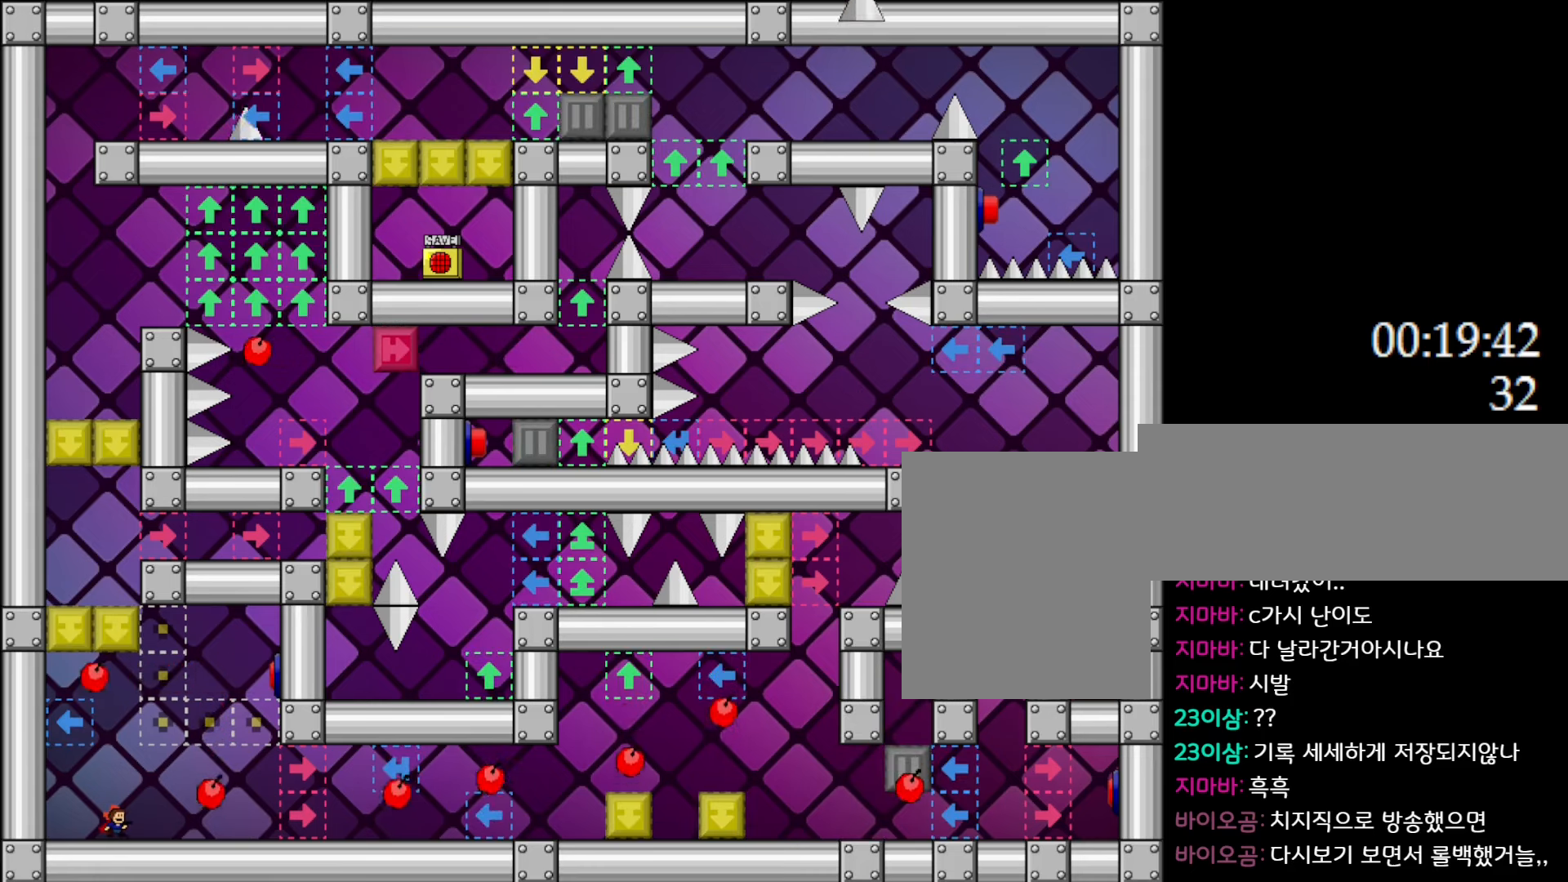
{"keys": [], "events": []}
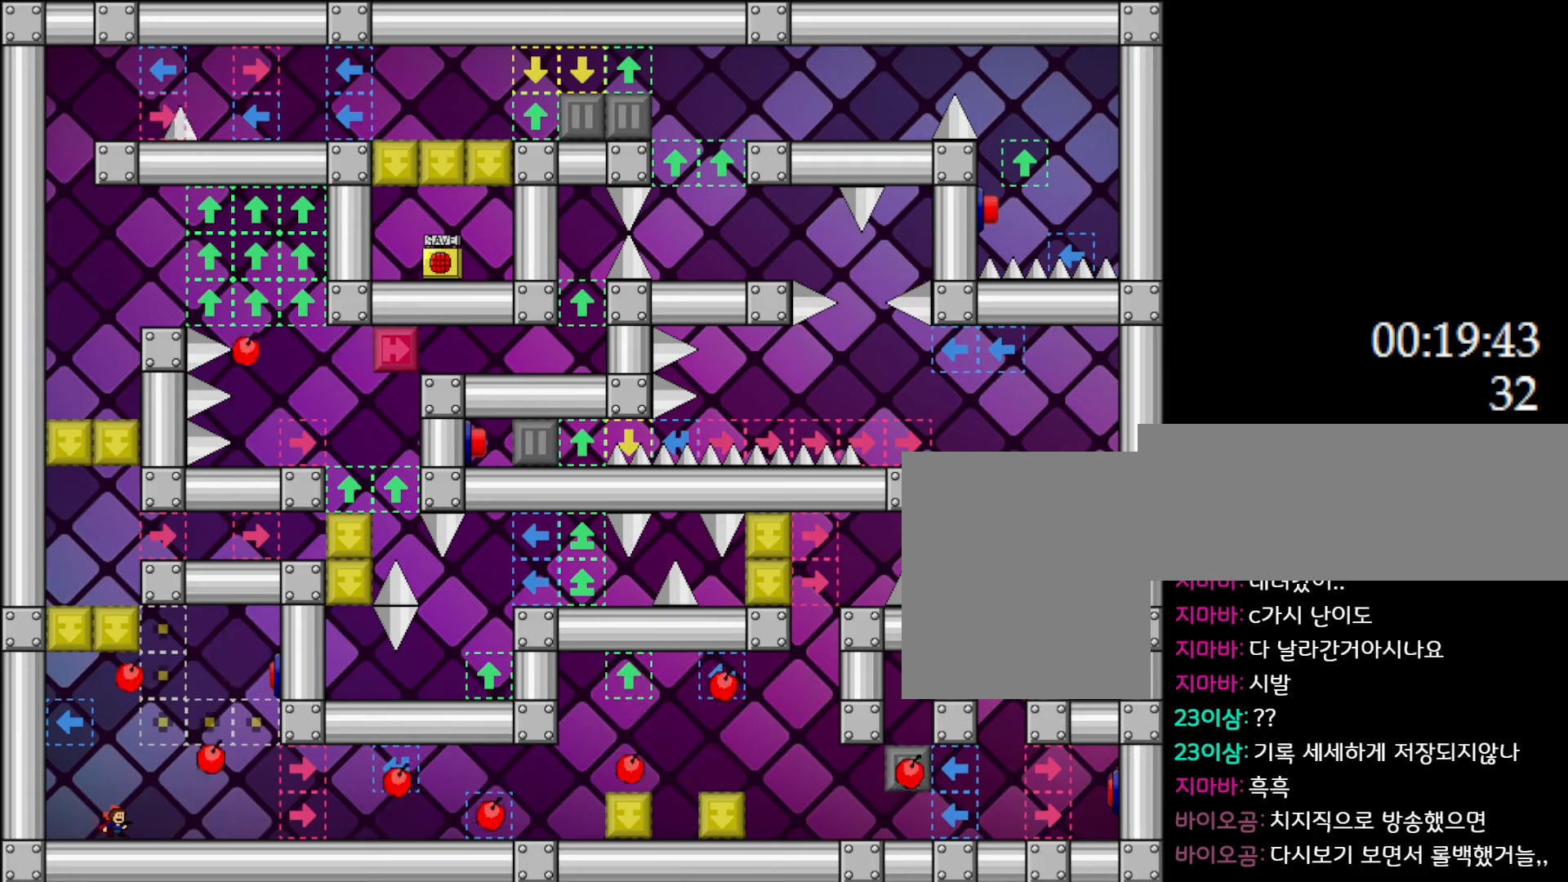
{"keys": ["z"], "events": [[200, "l_up", "down"], [433, "z", "down"], [467, "l_up", "up"]]}
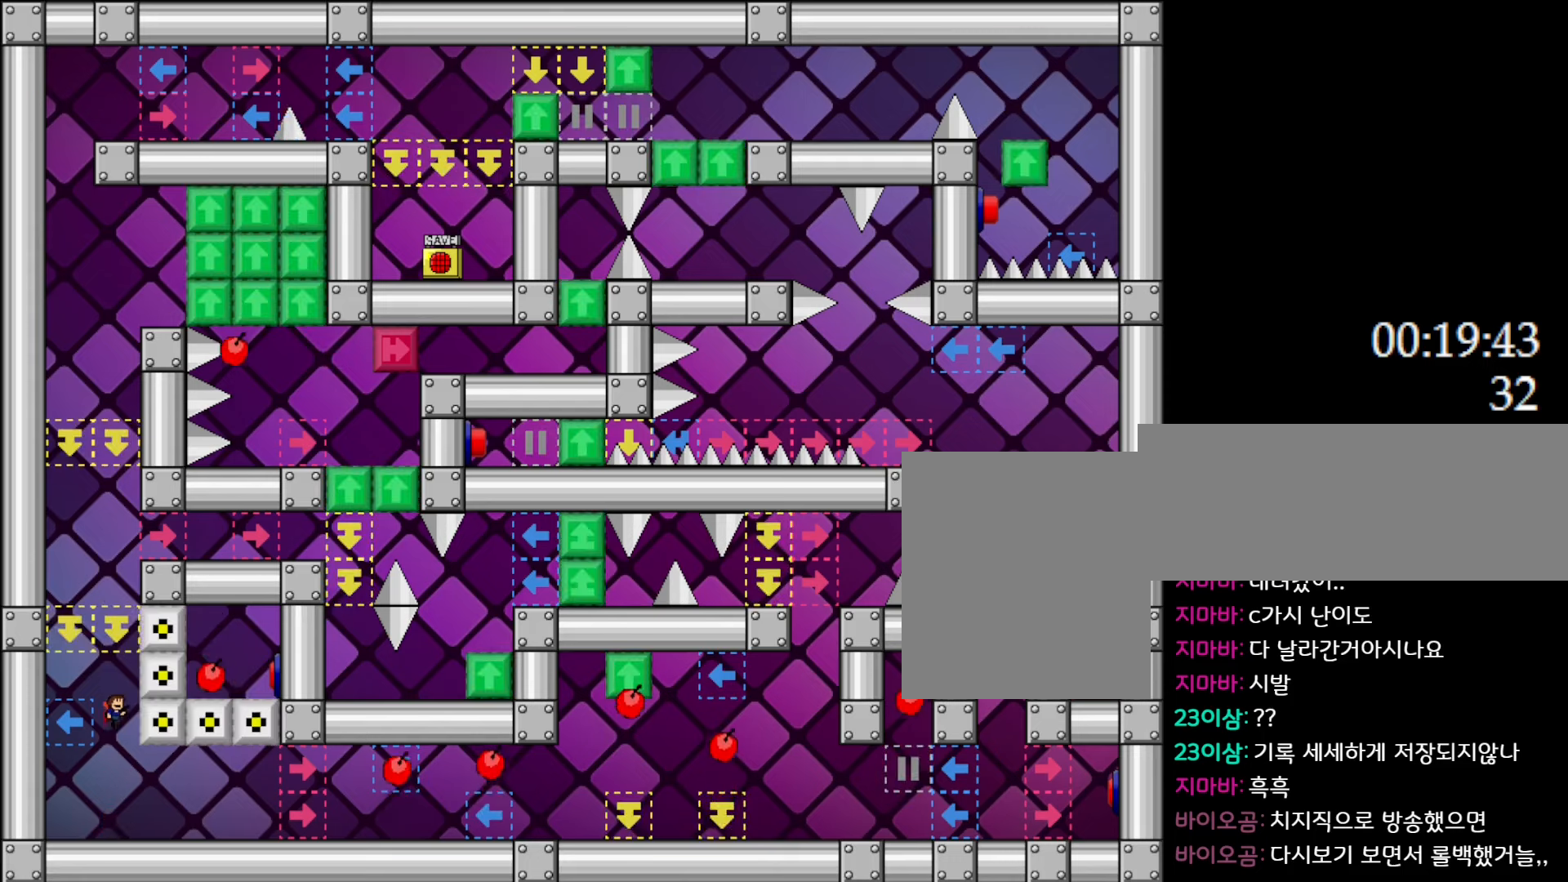
{"keys": [], "events": [[67, "z", "up"]]}
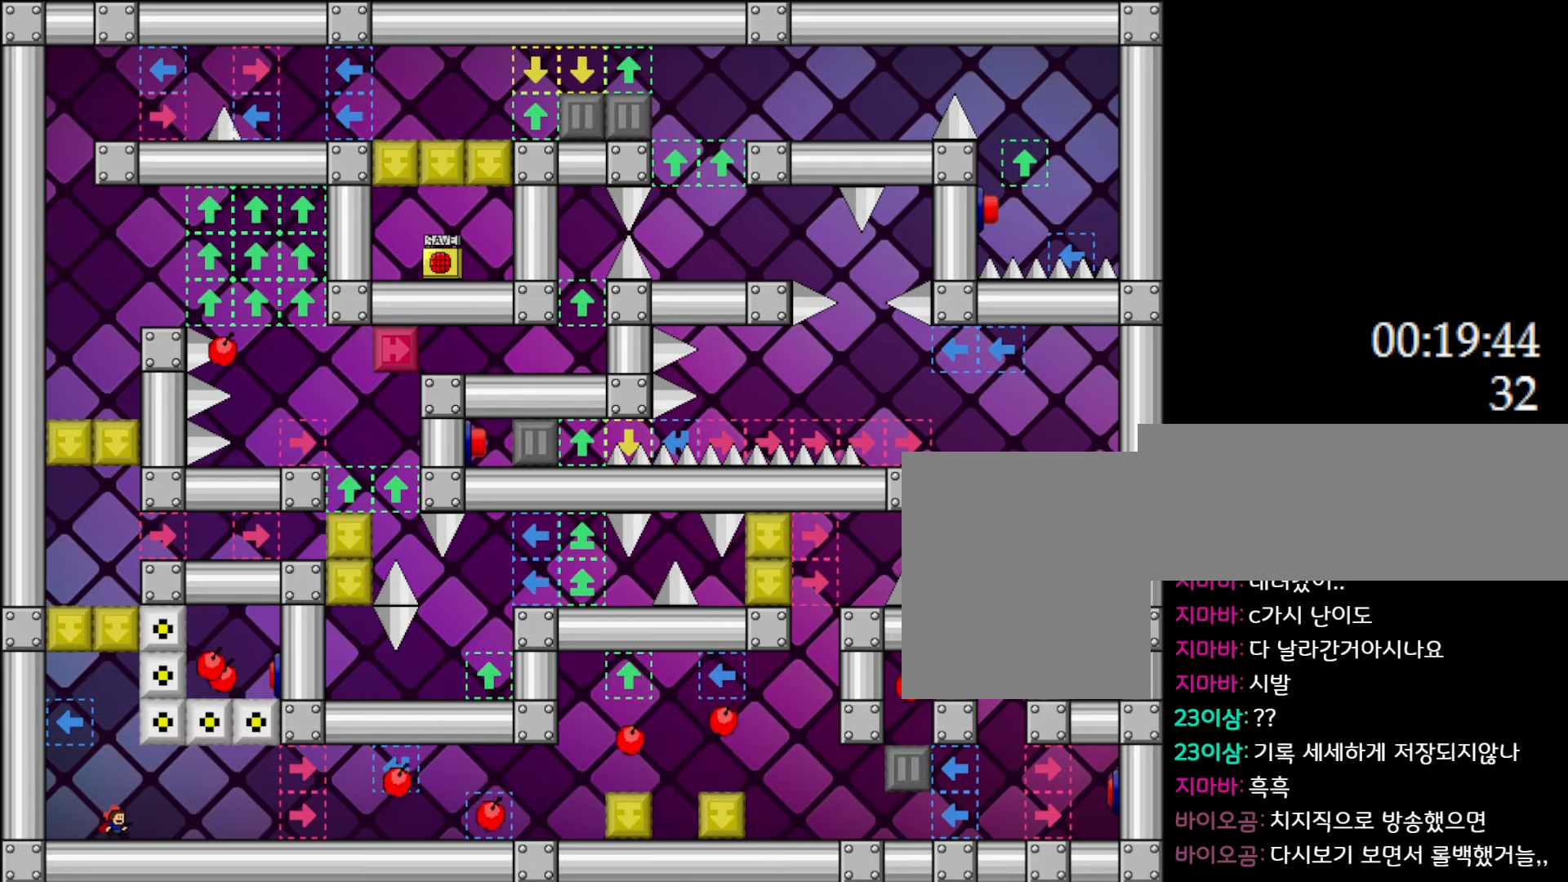
{"keys": ["left"], "events": [[100, "l_up", "down"], [233, "l_up", "up"], [283, "l_up", "down"], [367, "left", "down"], [467, "l_up", "up"]]}
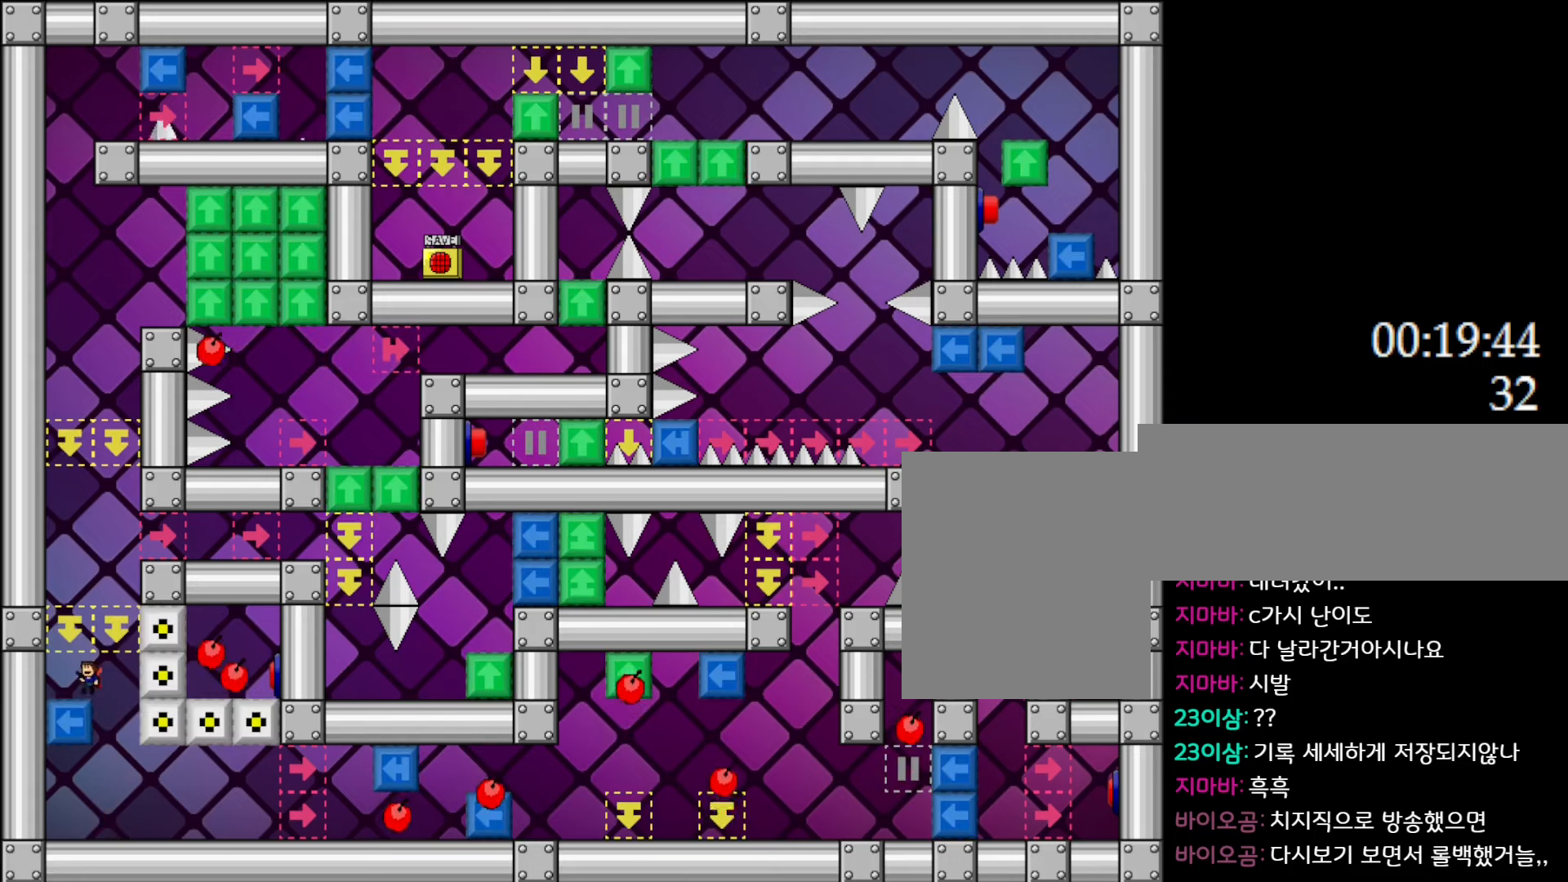
{"keys": ["l_up", "left"], "events": [[250, "l_up", "down"]]}
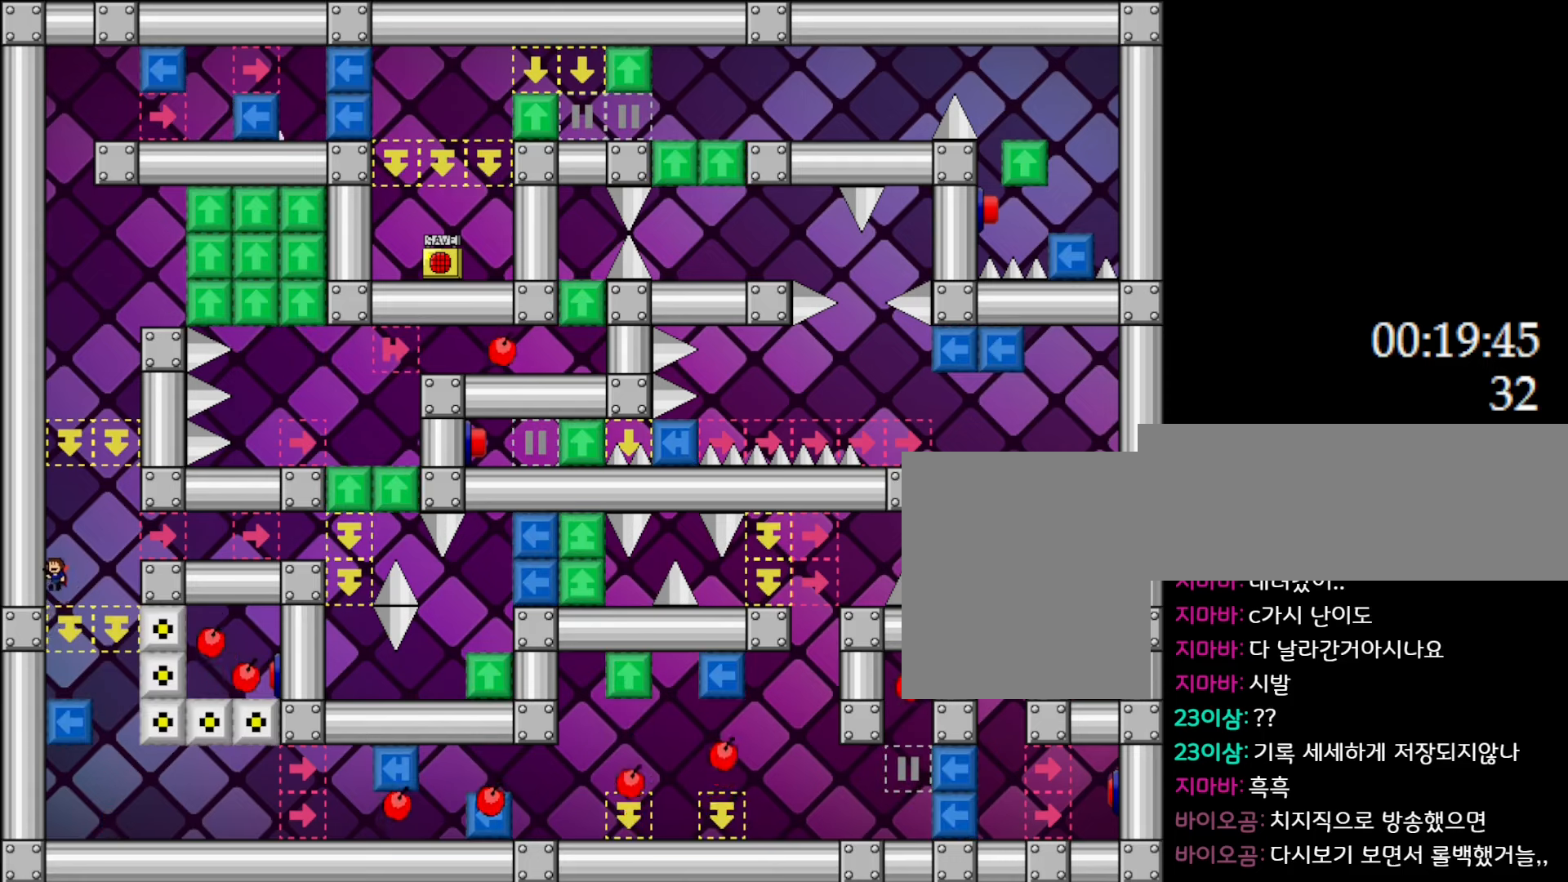
{"keys": ["l_up", "left"], "events": [[67, "l_up", "up"], [367, "l_up", "down"]]}
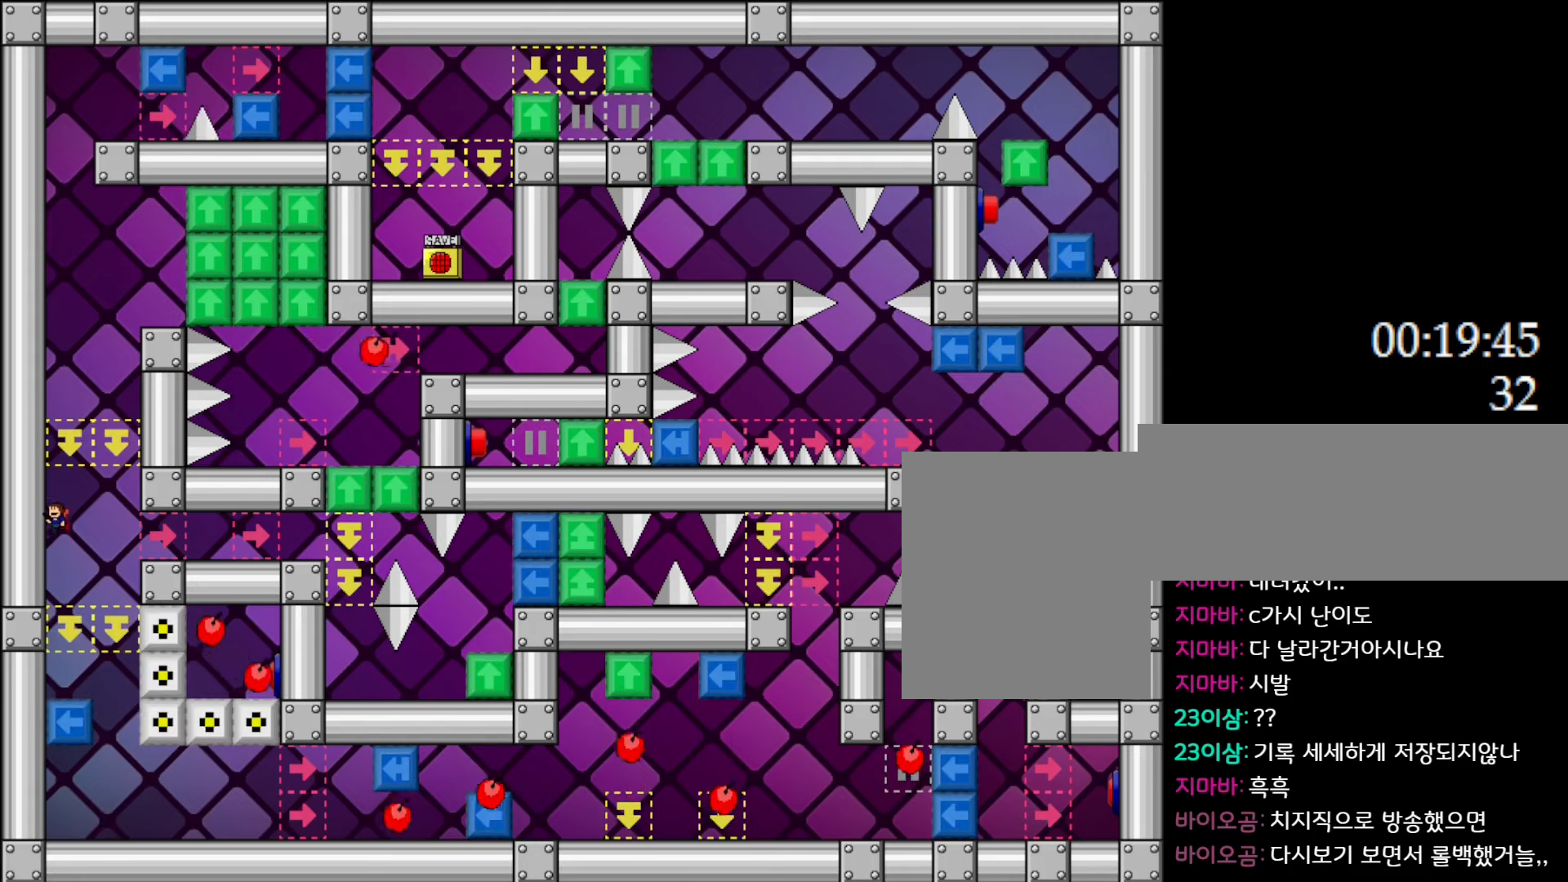
{"keys": ["l_up", "left"], "events": [[200, "l_up", "up"], [250, "l_up", "down"]]}
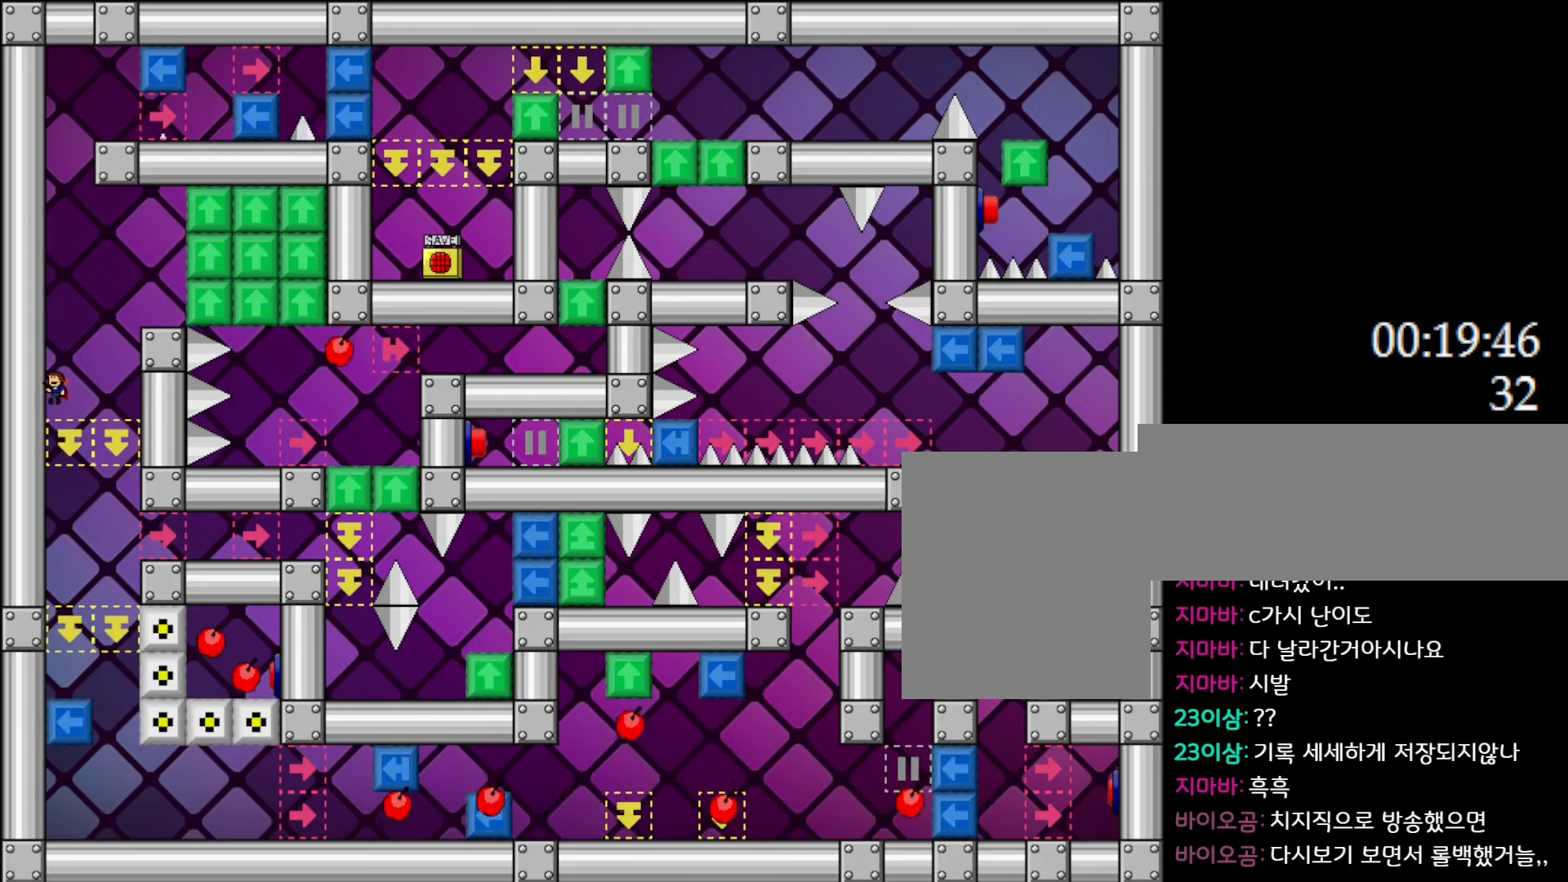
{"keys": ["l_up", "right"], "events": [[167, "l_up", "up"], [317, "l_up", "down"], [333, "left", "up"], [350, "right", "down"]]}
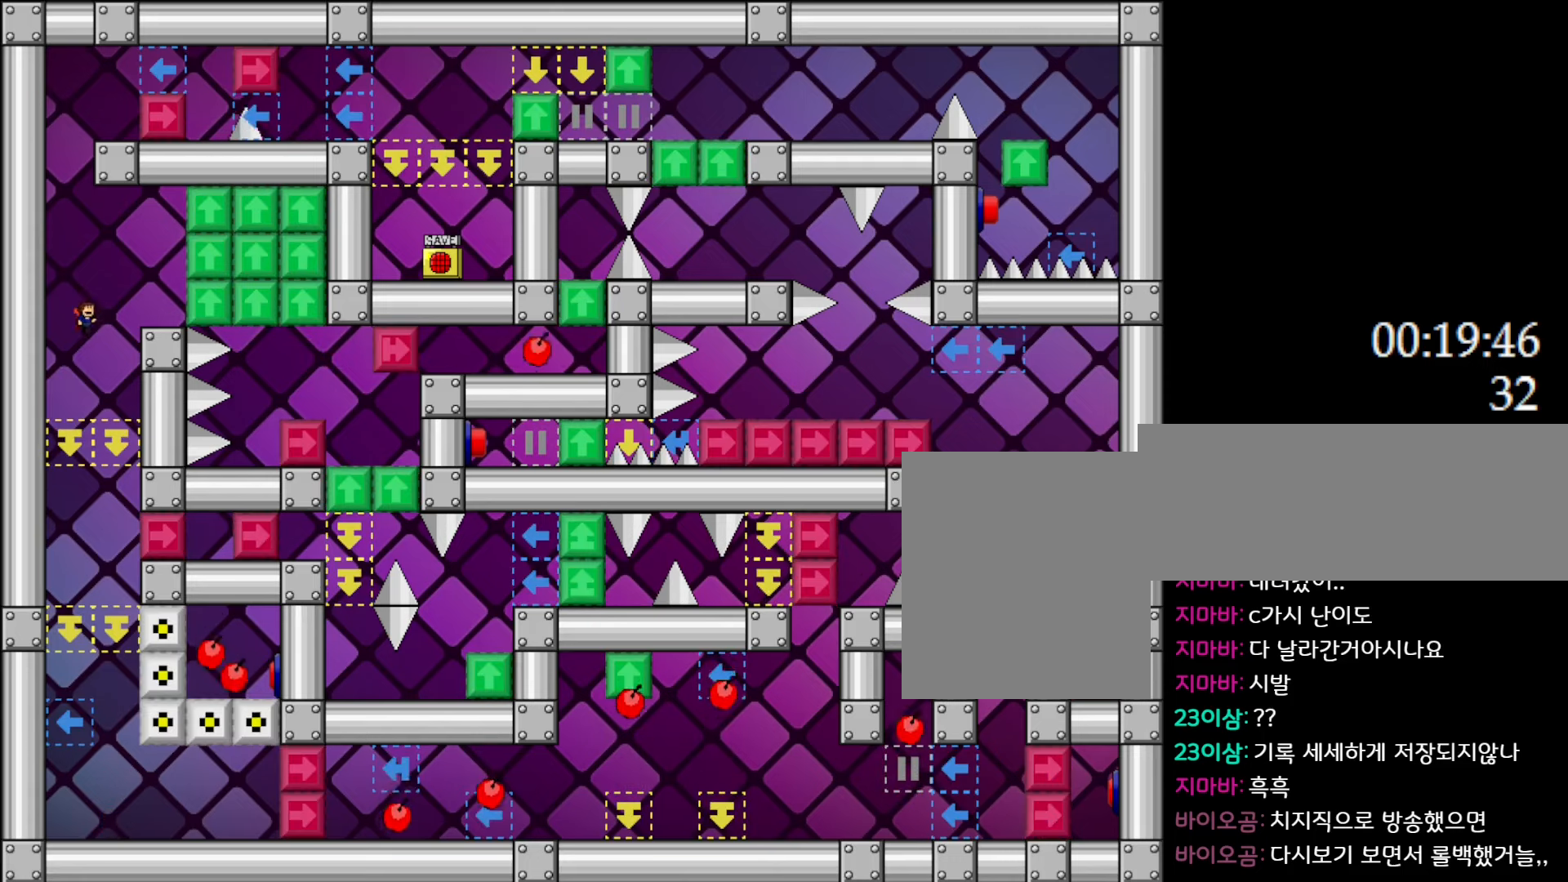
{"keys": ["left"], "events": [[150, "l_up", "up"], [300, "right", "up"], [467, "left", "down"]]}
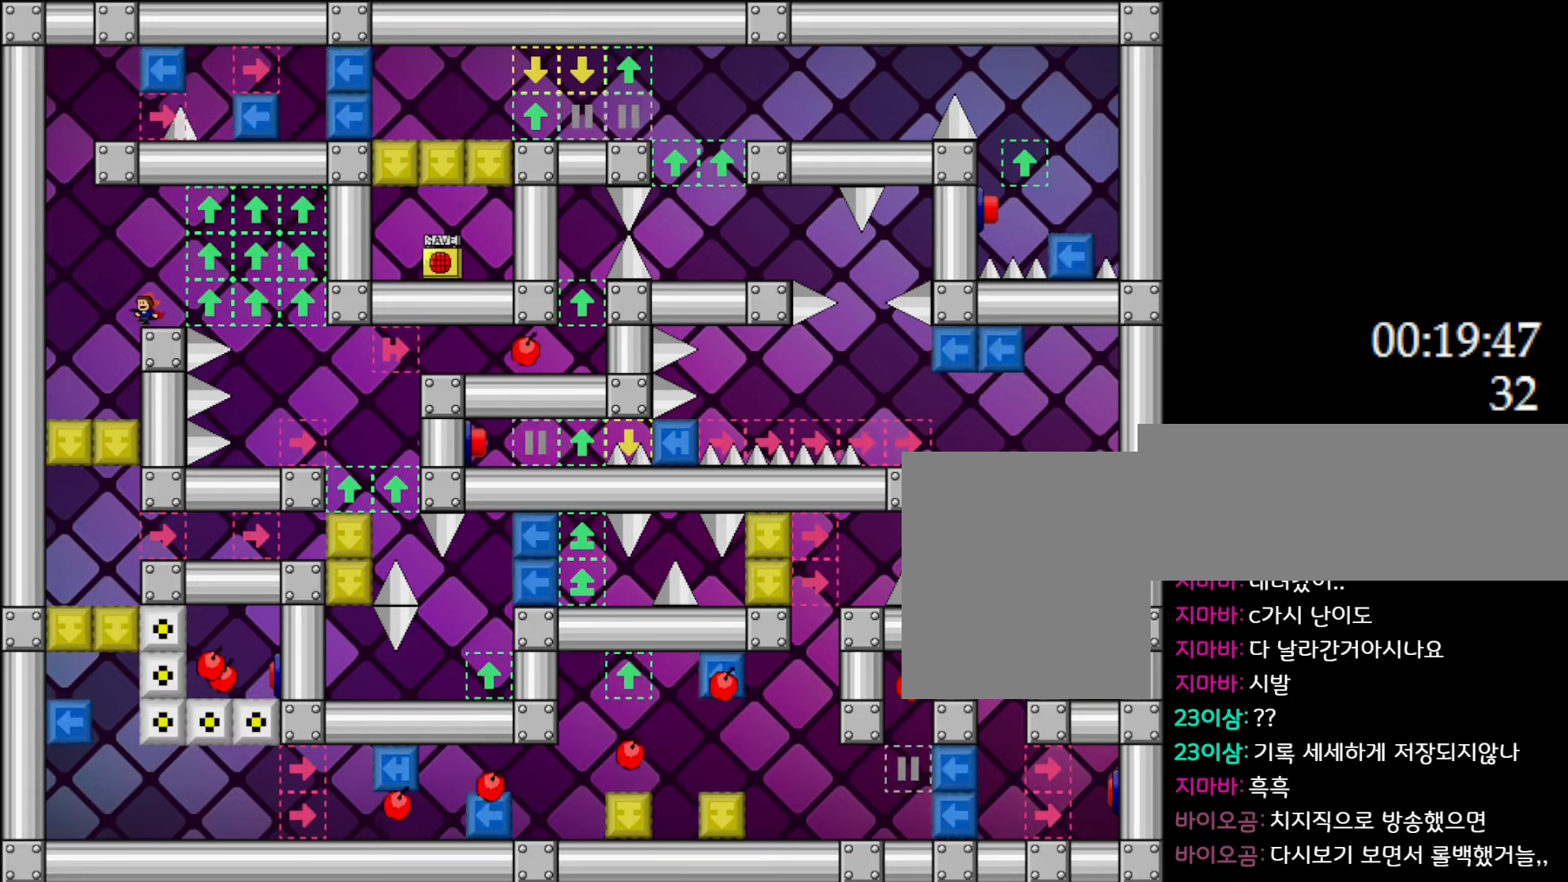
{"keys": ["l_up"], "events": [[17, "left", "up"], [500, "l_up", "down"]]}
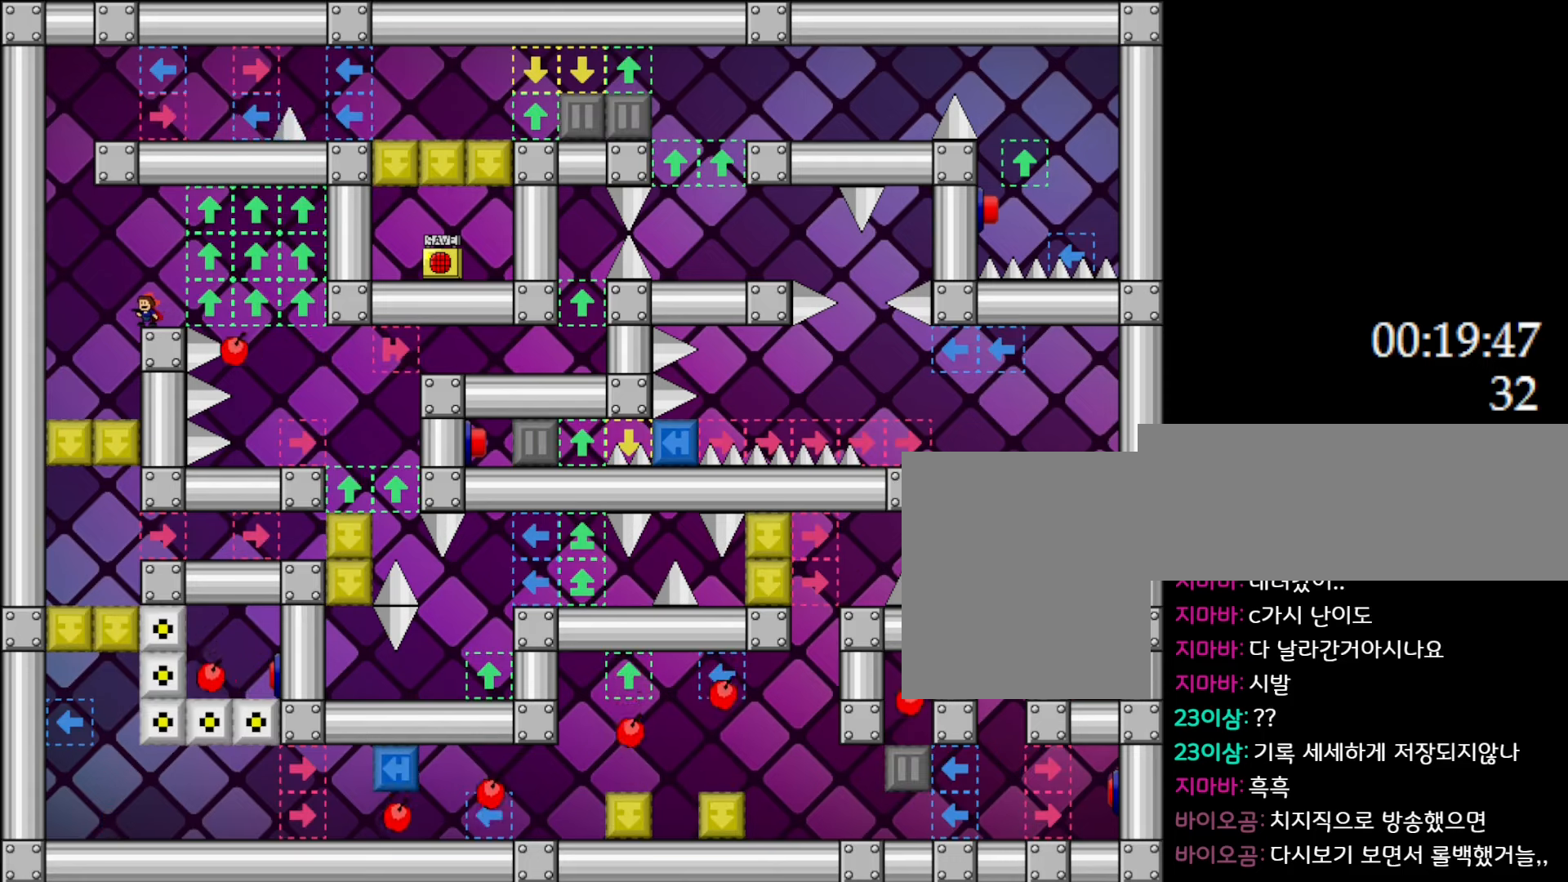
{"keys": ["l_up", "right"], "events": [[17, "left", "down"], [300, "l_up", "up"], [333, "l_up", "down"], [400, "left", "up"], [433, "right", "down"]]}
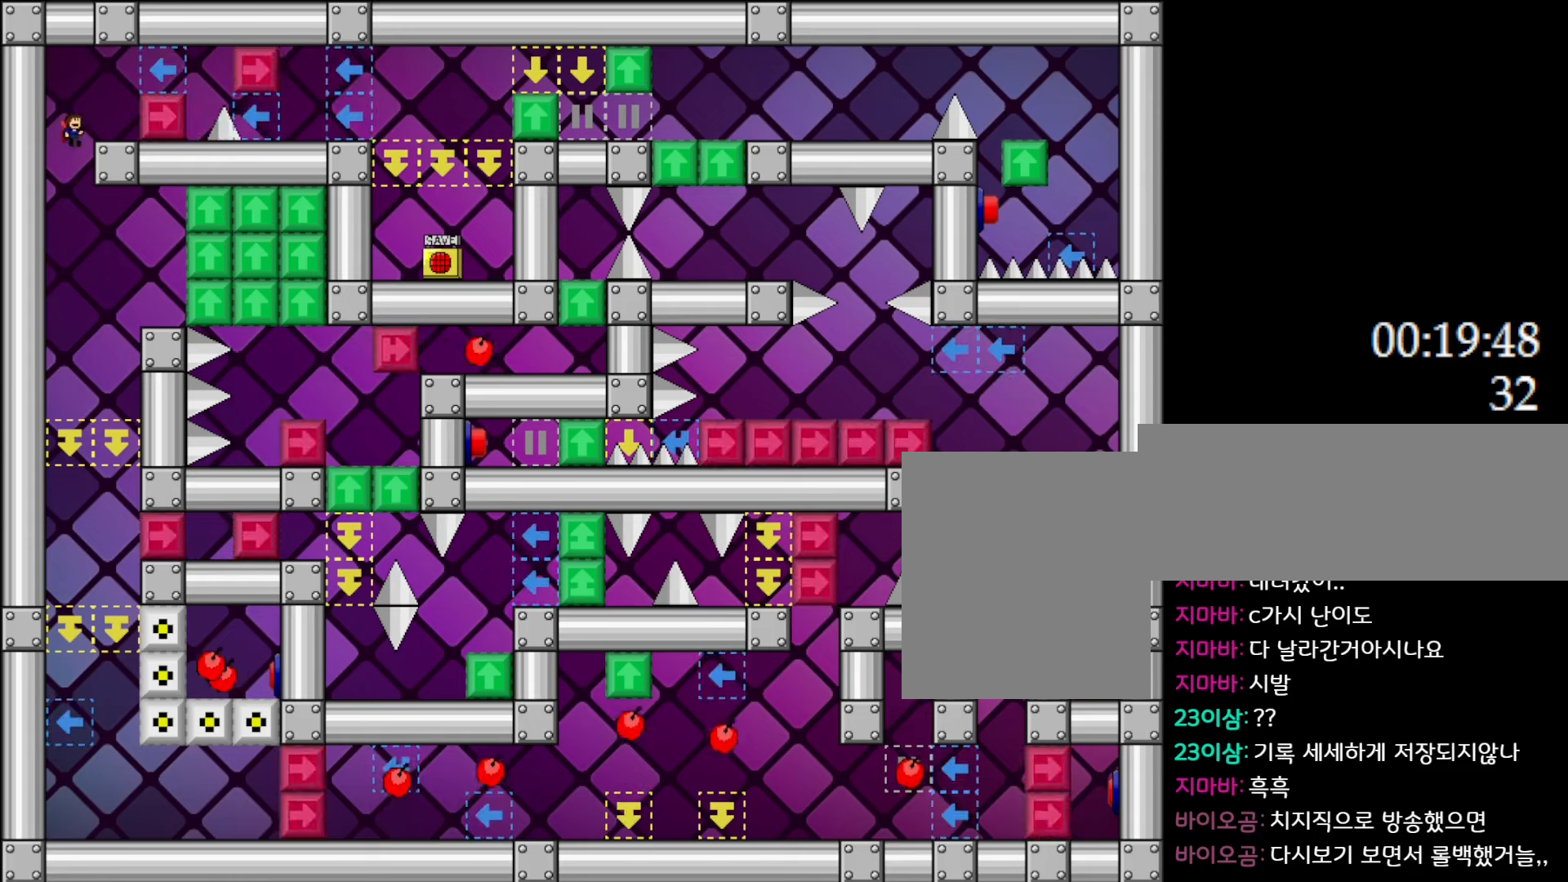
{"keys": [], "events": [[167, "l_up", "up"], [183, "right", "up"]]}